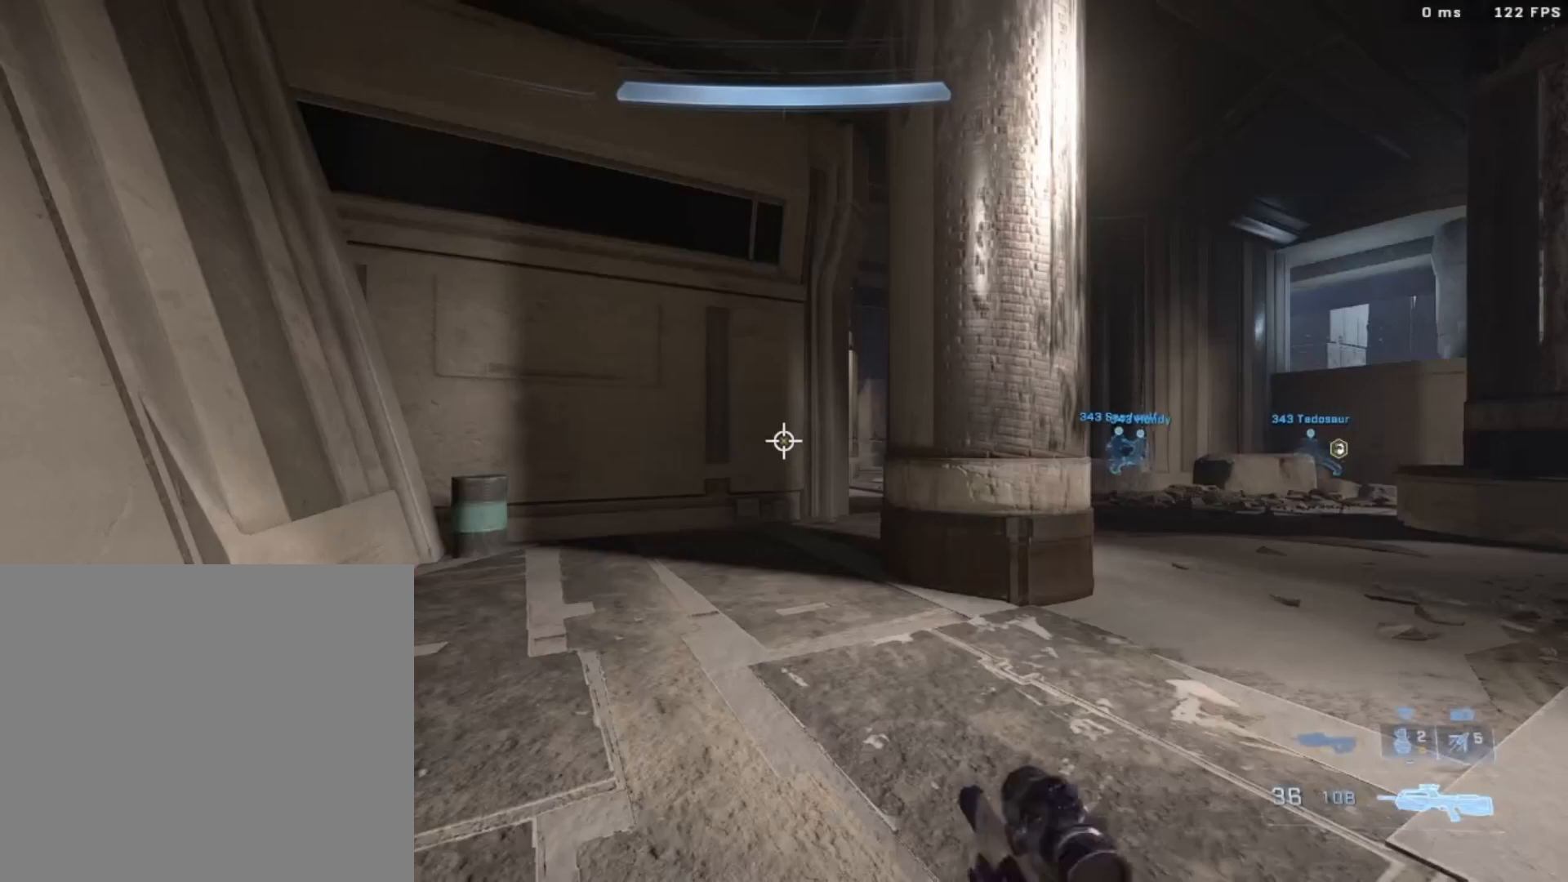
Gameplay with a controller (Xbox layout); each line is a JSON object with the inputs held at the frame after it. "events" lists button and stick changes between this image and that frame as [ms after this image, input, new state], when the widget could be followed in between.
{"buttons": [], "left_stick": "center", "right_stick": "center", "events": [[100, "left_stick", "down-right"], [100, "right_stick", "right"], [400, "left_stick", "center"], [433, "right_stick", "center"]]}
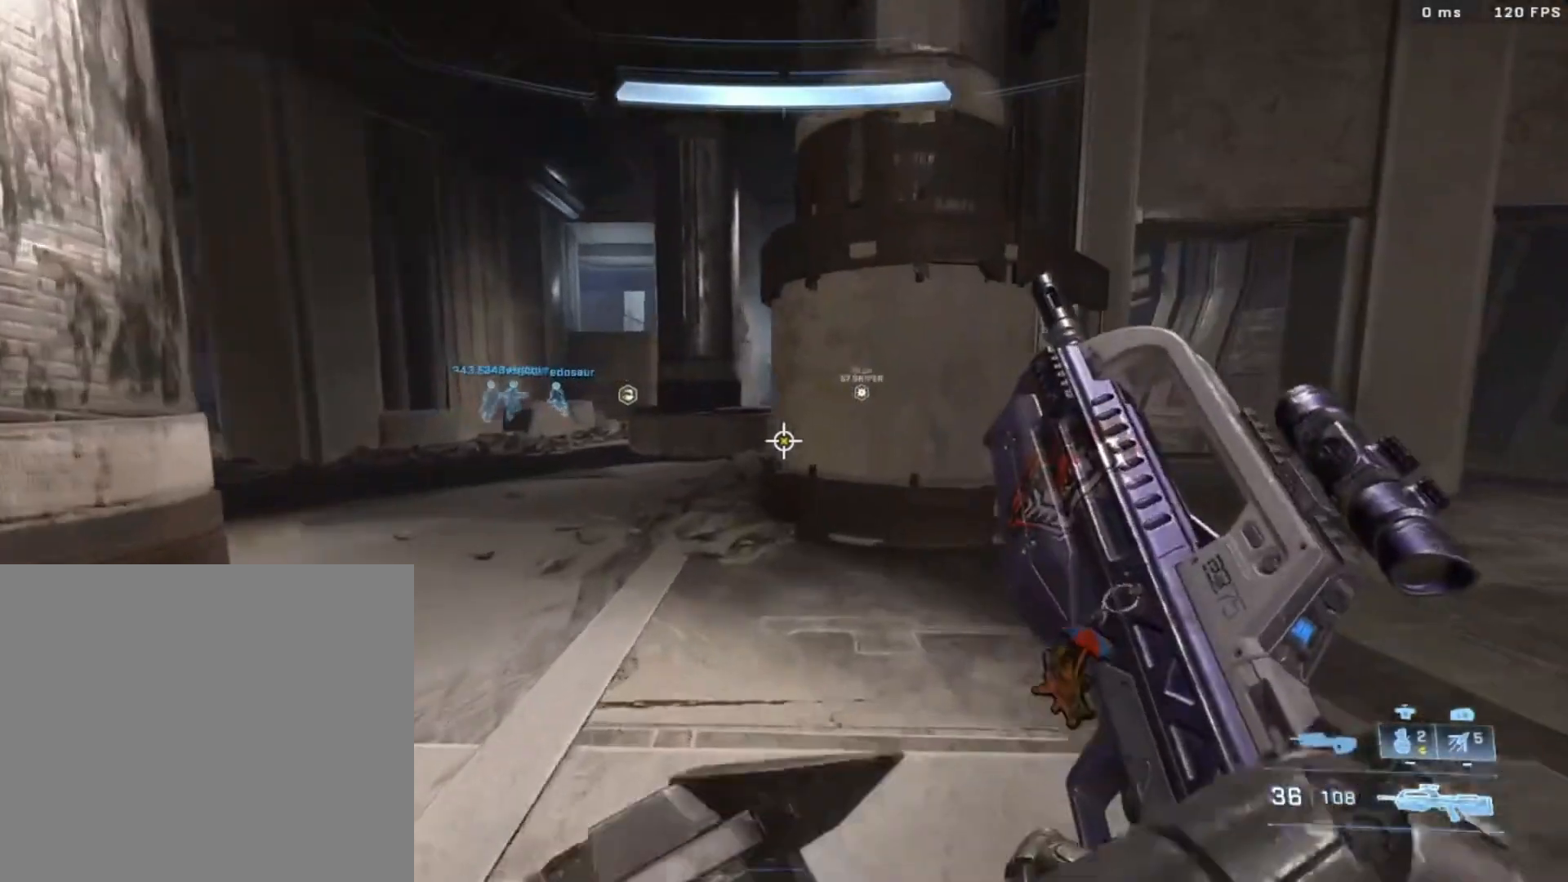
{"buttons": [], "left_stick": "down-right", "right_stick": "center", "events": [[333, "left_stick", "down-right"]]}
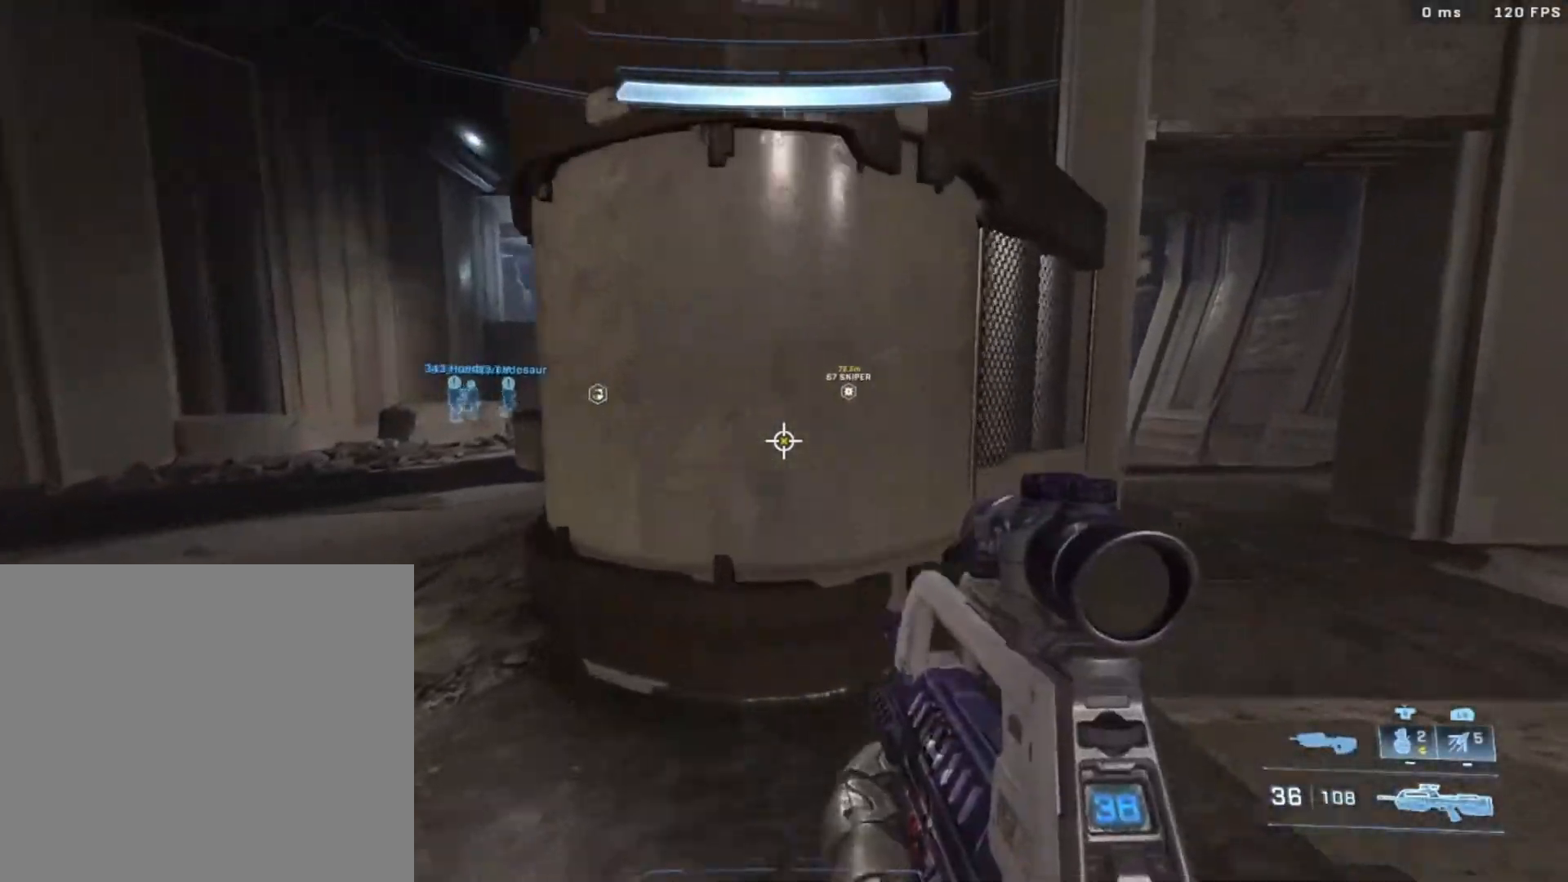
{"buttons": ["L3"], "left_stick": "center", "right_stick": "center", "events": [[167, "right_stick", "down-right"], [400, "right_stick", "center"], [433, "L3", "down"], [433, "left_stick", "center"]]}
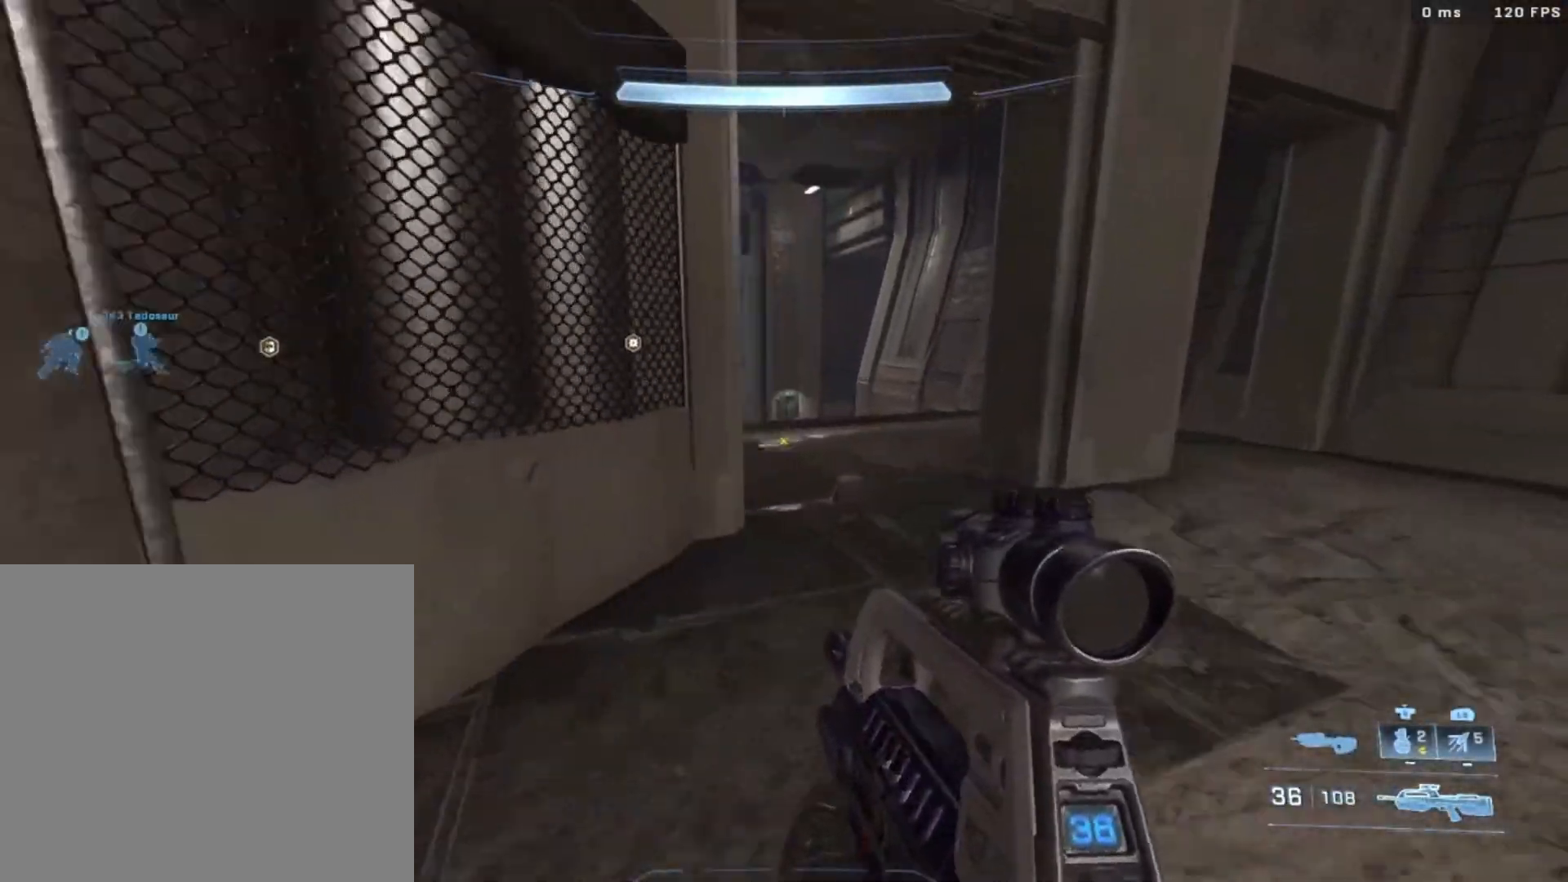
{"buttons": ["A"], "left_stick": "center", "right_stick": "center", "events": [[167, "L3", "up"], [300, "right_stick", "left"], [433, "right_stick", "center"], [500, "A", "down"]]}
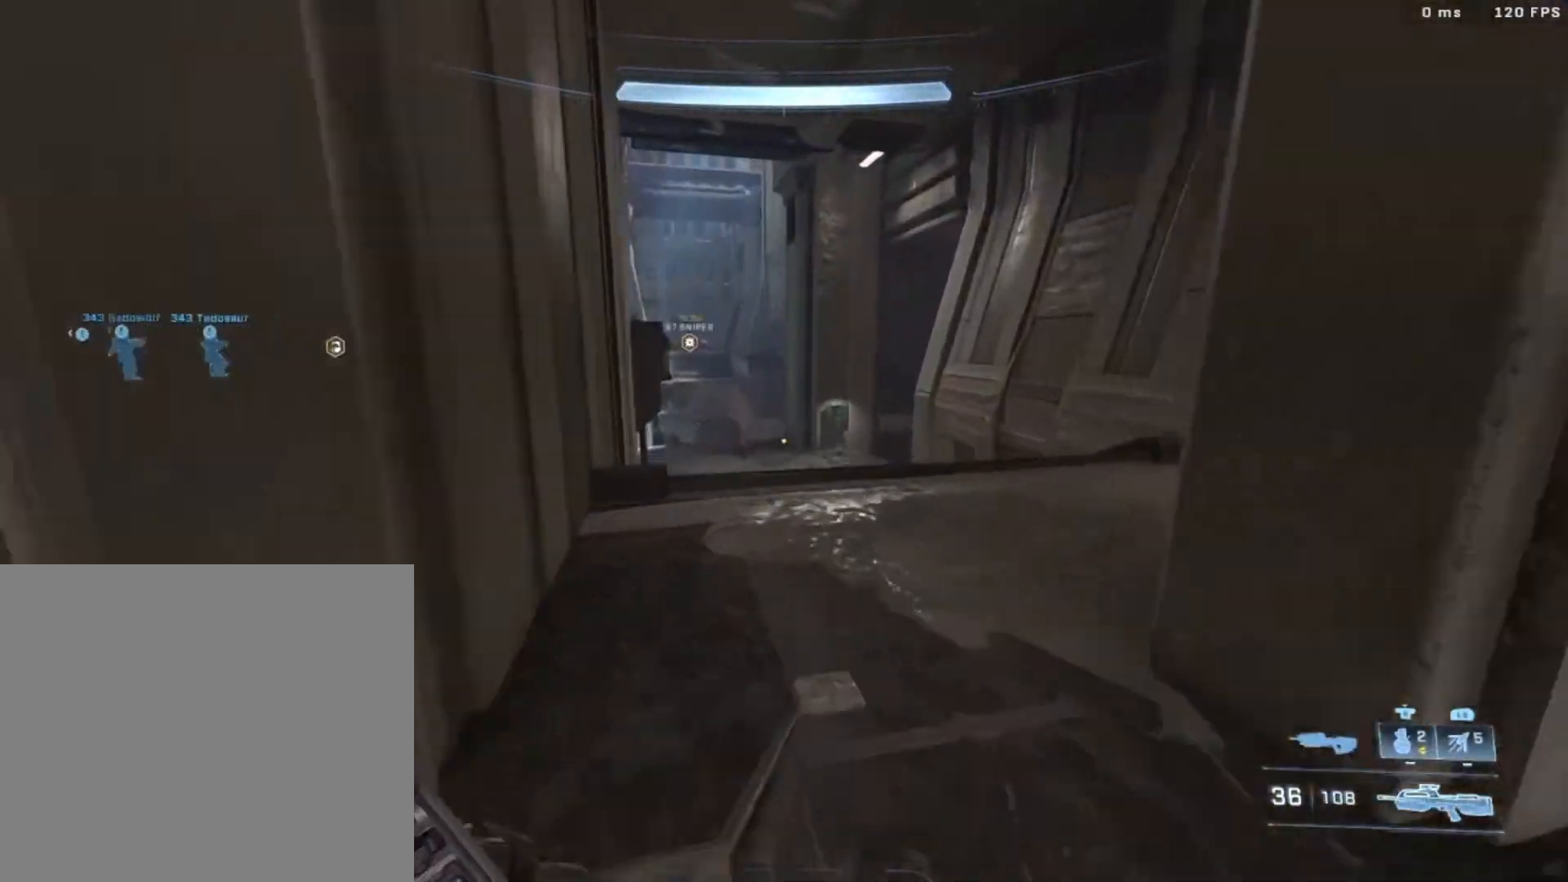
{"buttons": ["B"], "left_stick": "left", "right_stick": "center", "events": [[100, "left_stick", "left"], [167, "A", "up"], [400, "B", "down"]]}
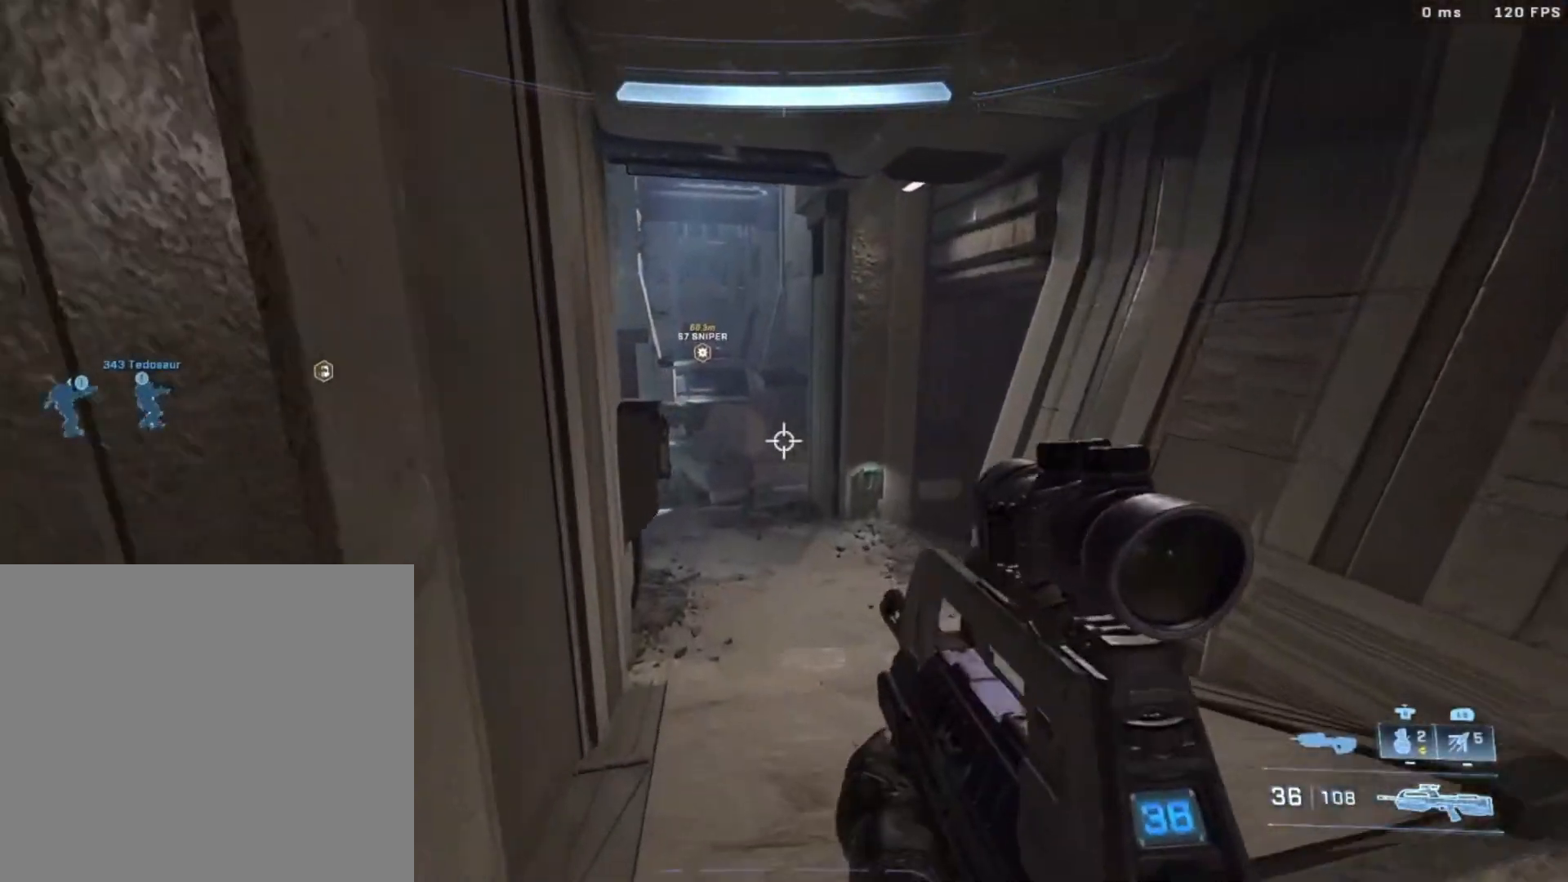
{"buttons": ["B"], "left_stick": "left", "right_stick": "center", "events": []}
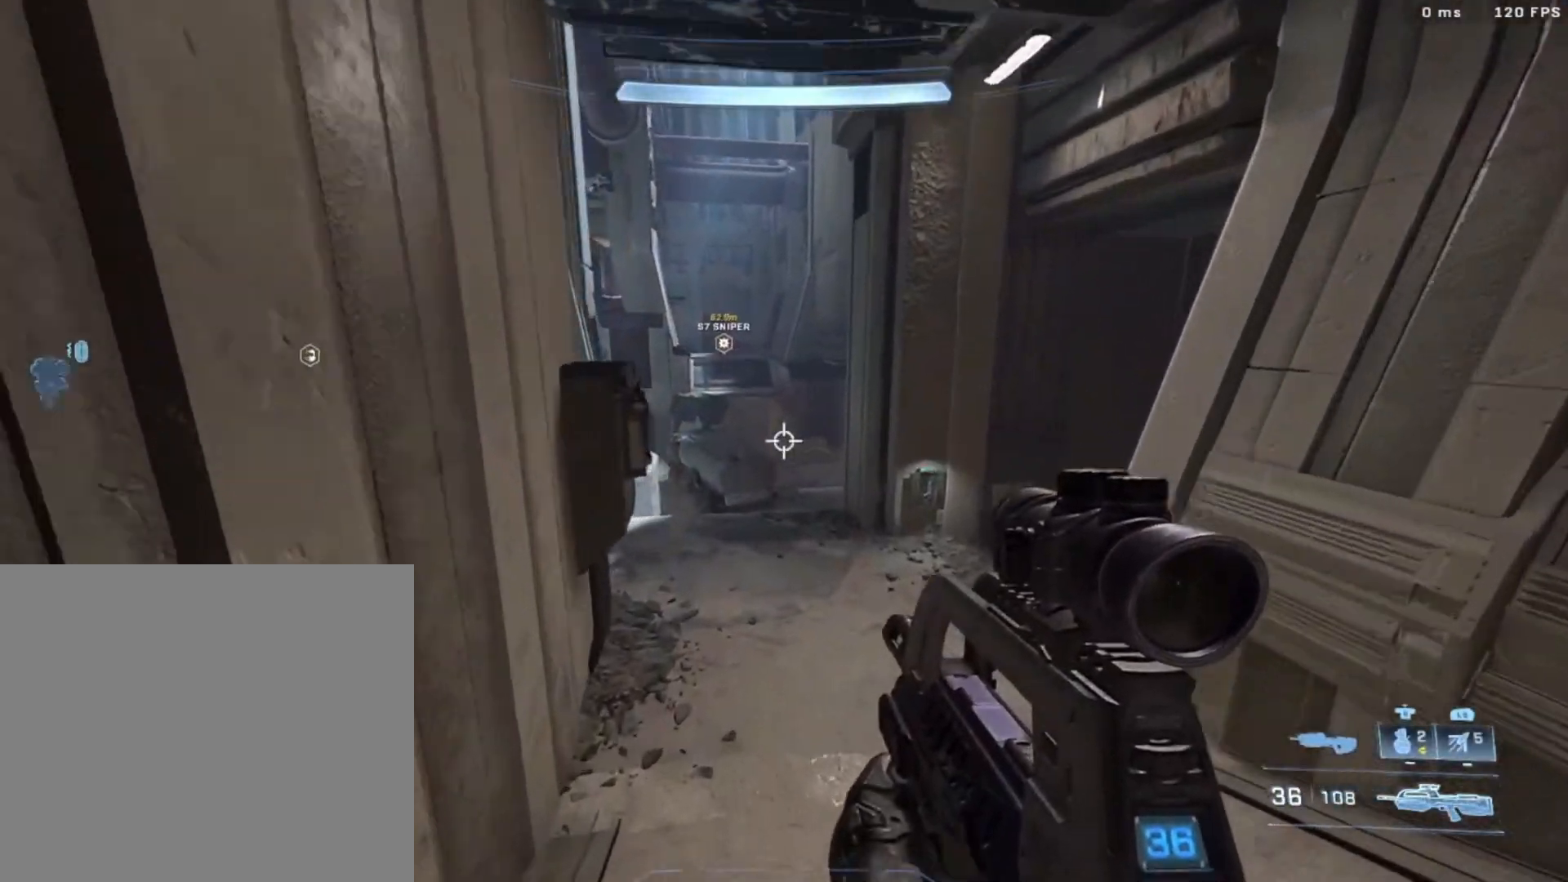
{"buttons": ["B"], "left_stick": "left", "right_stick": "up-left", "events": [[400, "right_stick", "up-left"]]}
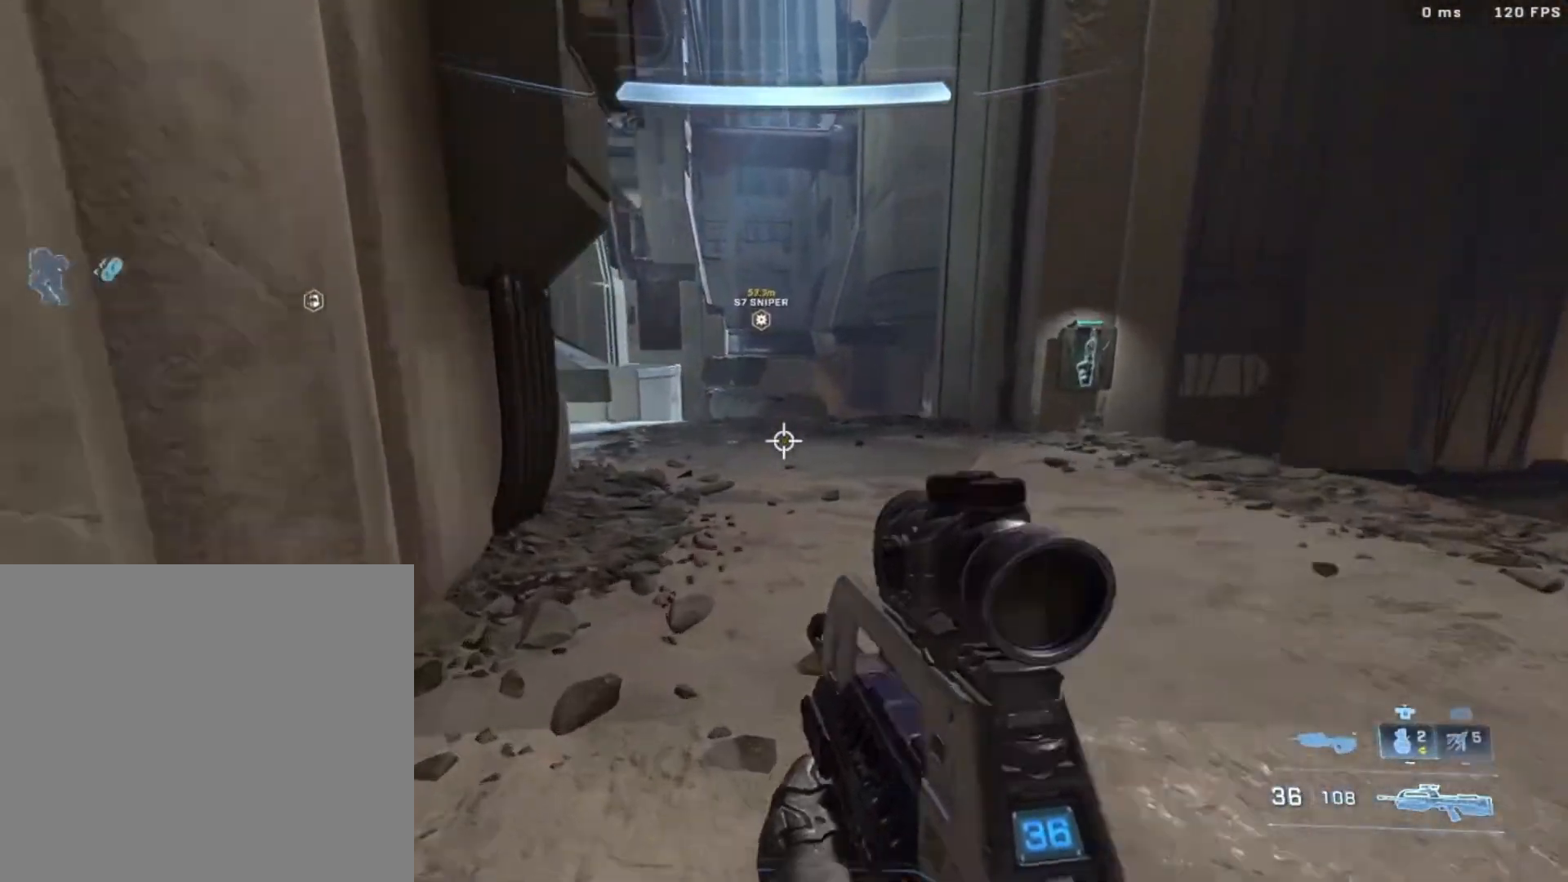
{"buttons": ["A"], "left_stick": "center", "right_stick": "center", "events": [[367, "B", "up"], [367, "right_stick", "center"], [400, "A", "down"], [500, "left_stick", "center"]]}
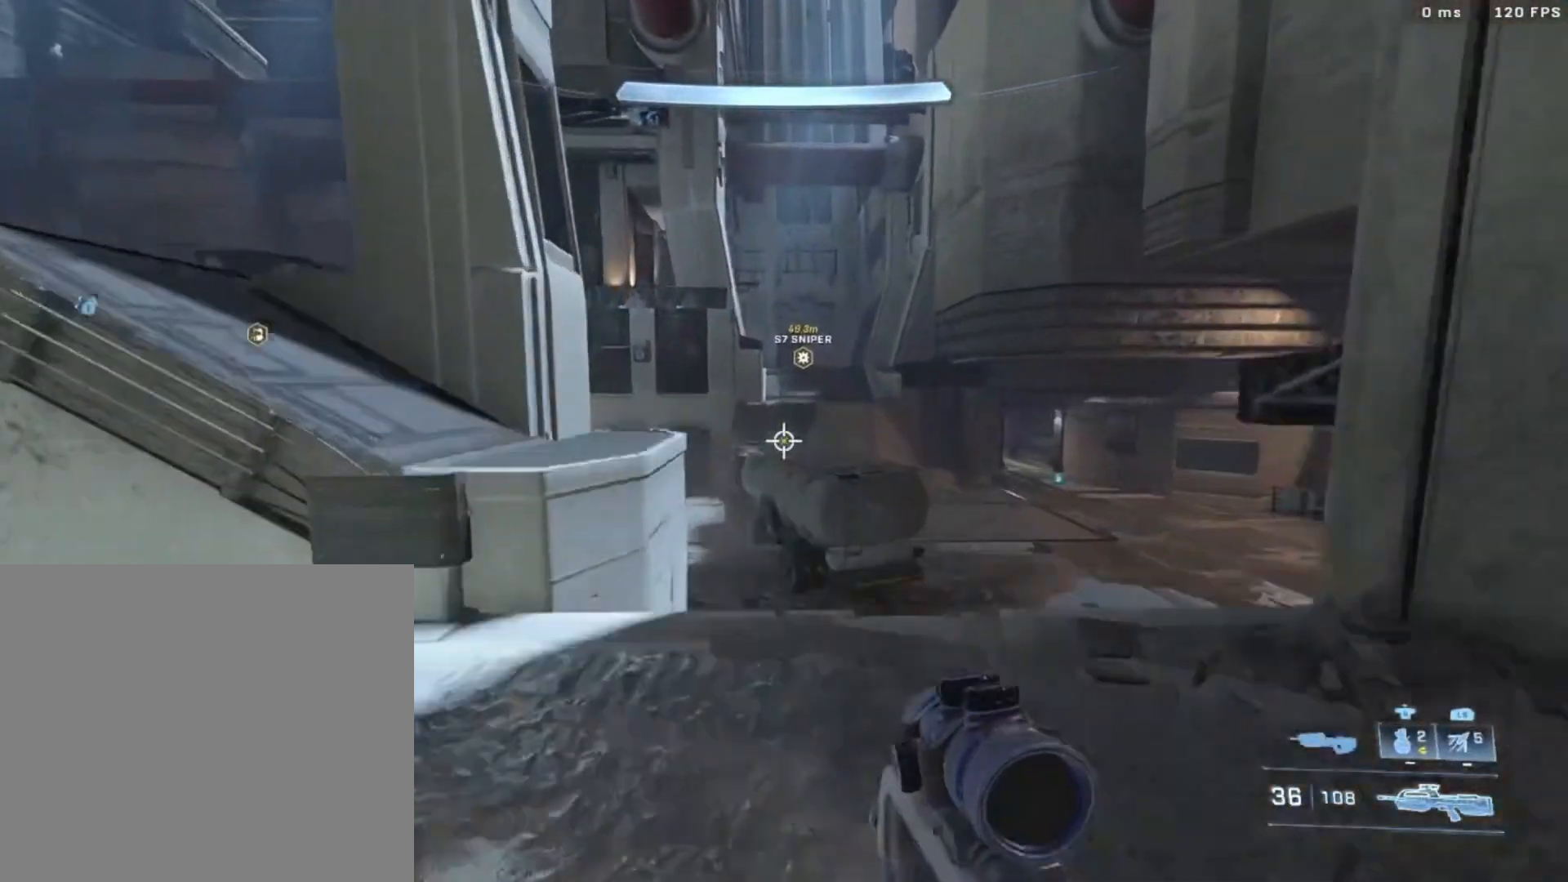
{"buttons": ["B"], "left_stick": "center", "right_stick": "down", "events": [[33, "right_stick", "down"], [267, "B", "down"], [333, "A", "up"]]}
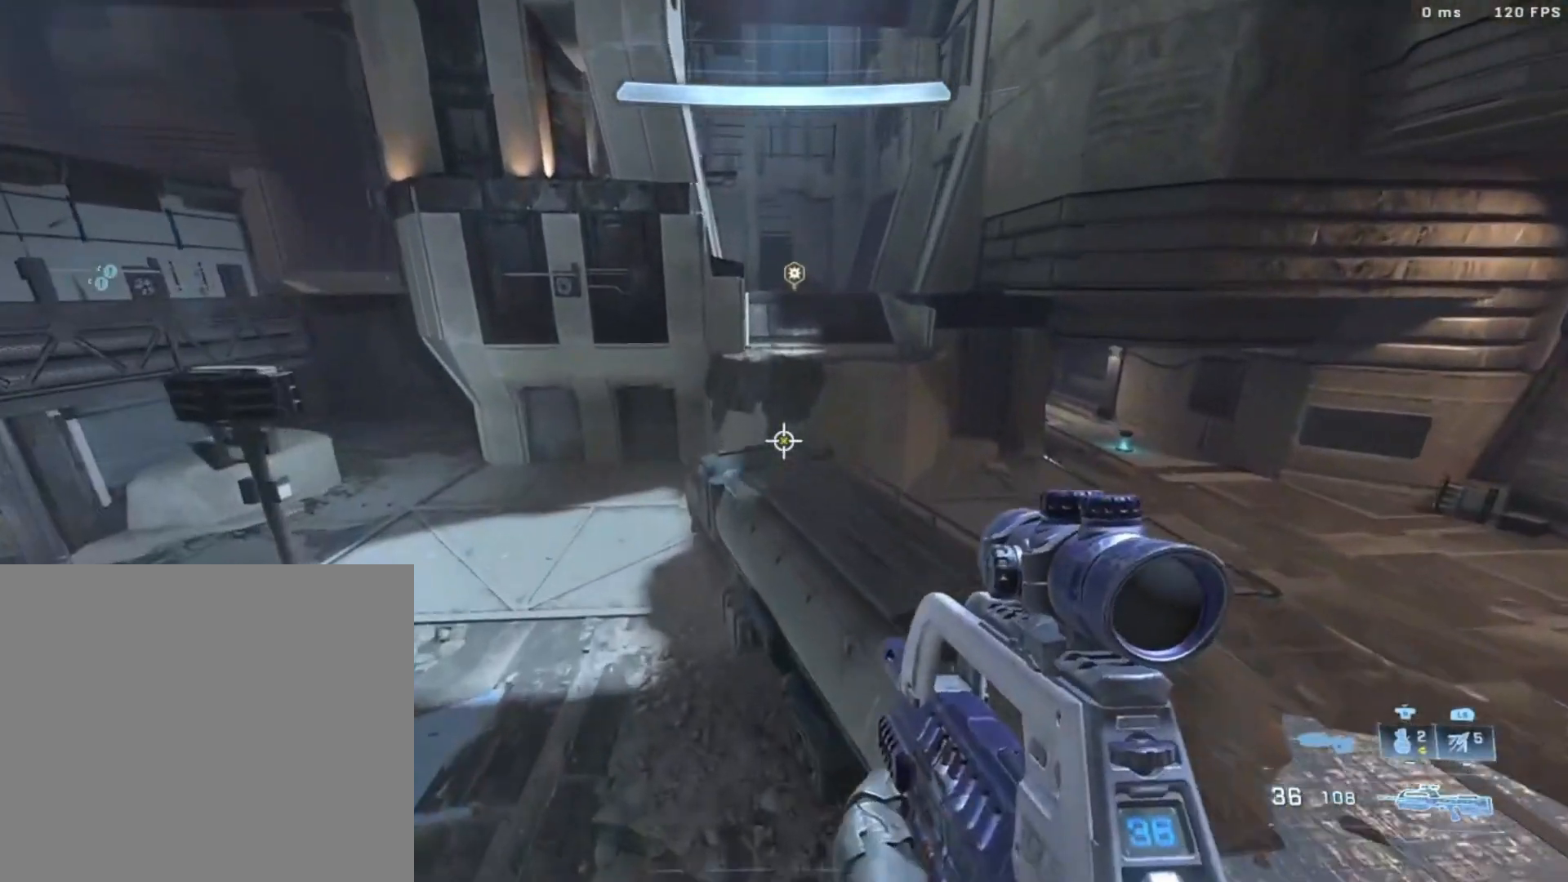
{"buttons": ["B"], "left_stick": "center", "right_stick": "center", "events": [[267, "right_stick", "center"]]}
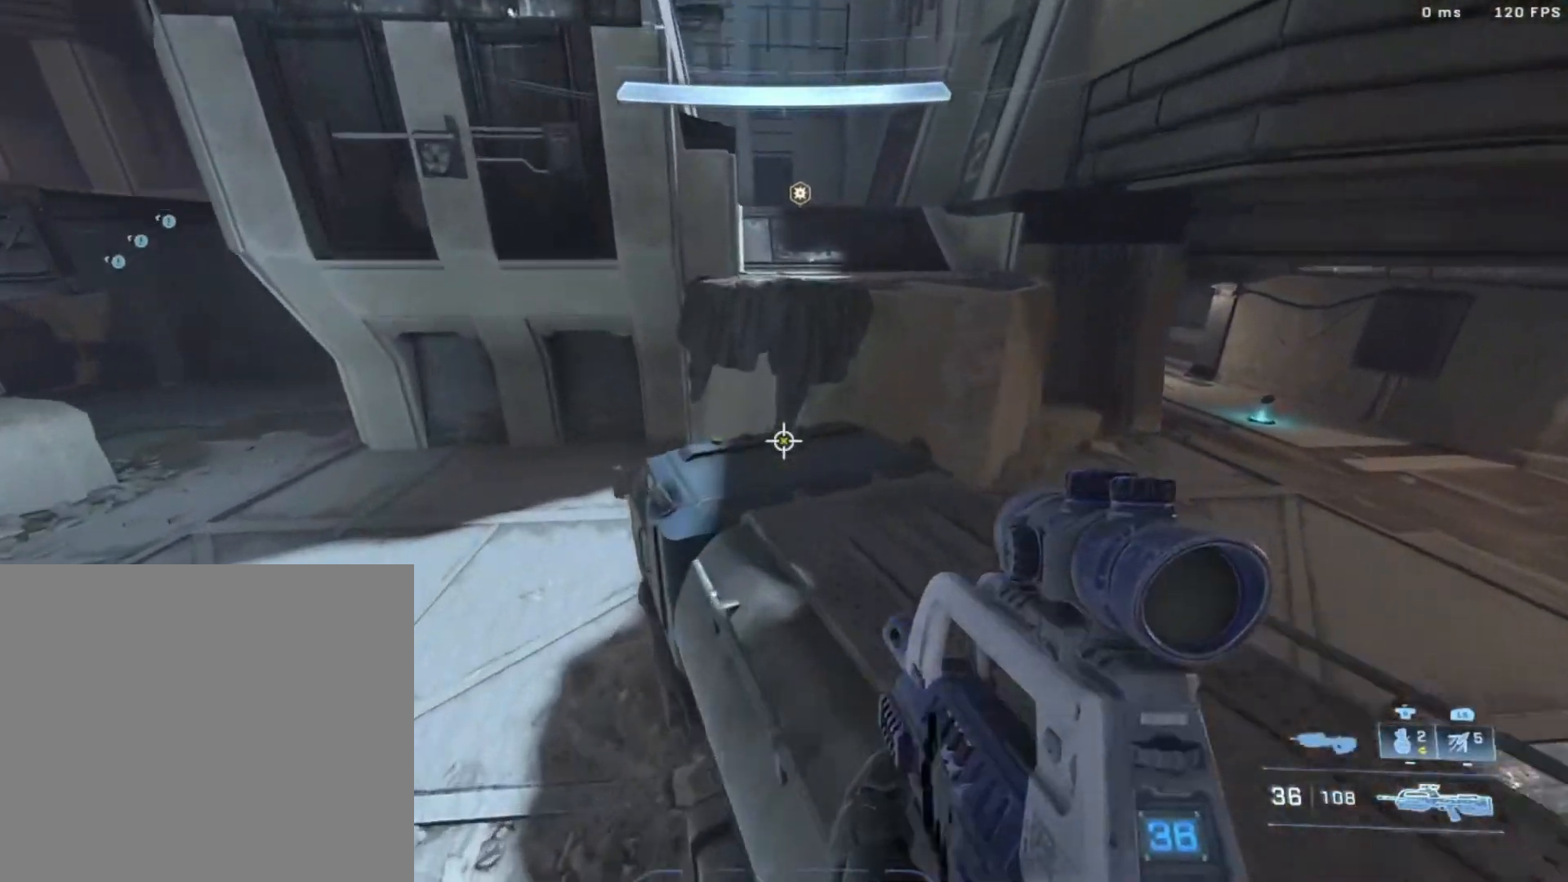
{"buttons": ["A"], "left_stick": "center", "right_stick": "center", "events": [[67, "right_stick", "up-right"], [133, "B", "up"], [233, "A", "down"], [300, "right_stick", "center"]]}
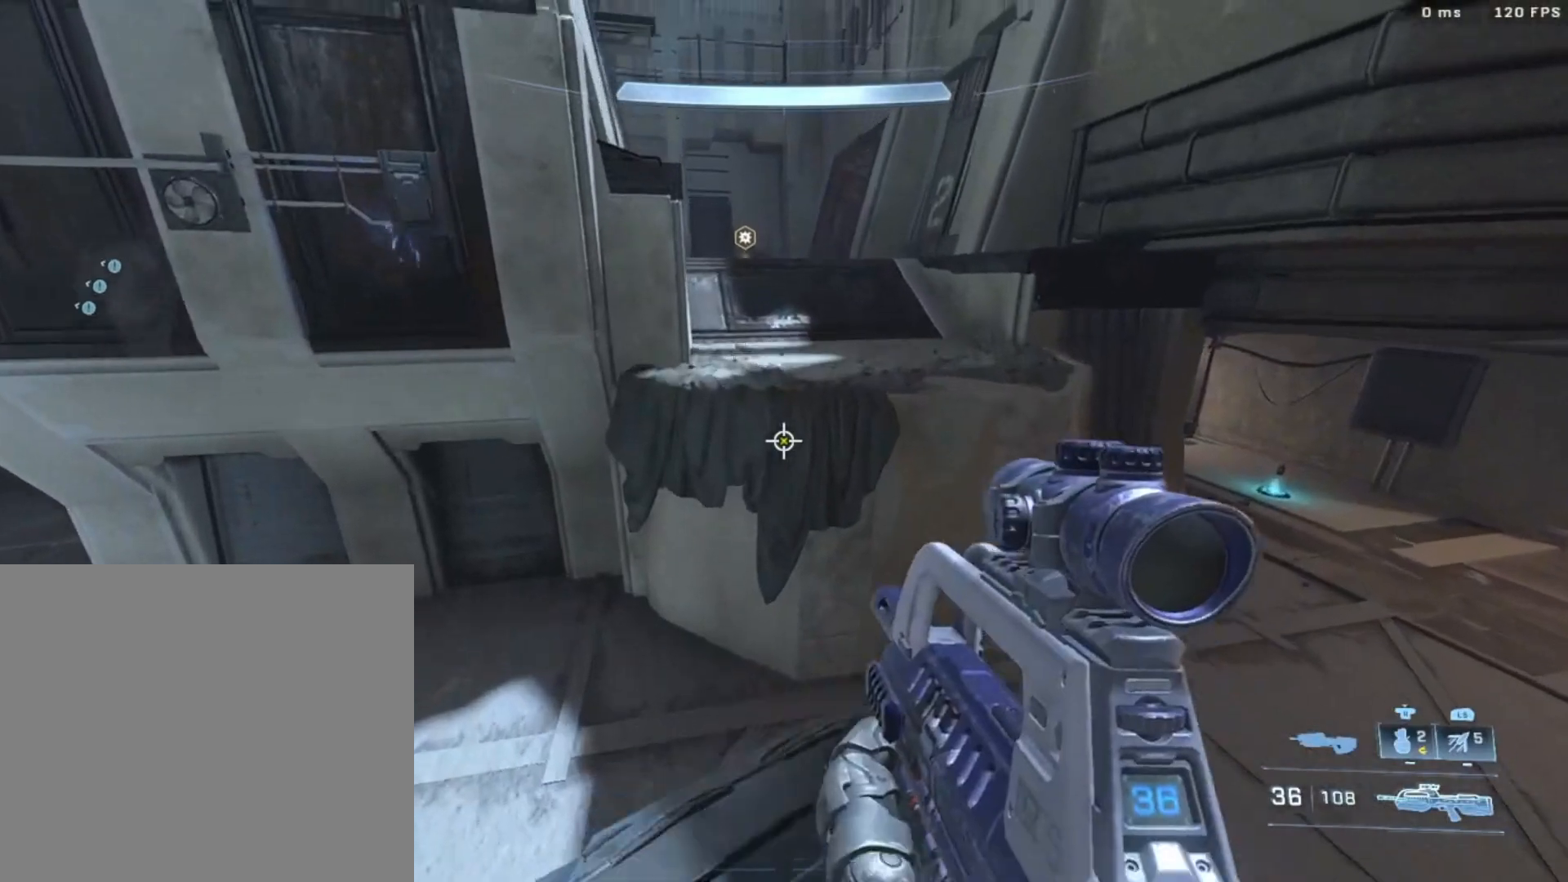
{"buttons": [], "left_stick": "center", "right_stick": "center", "events": [[233, "B", "down"], [400, "A", "up"], [433, "B", "up"]]}
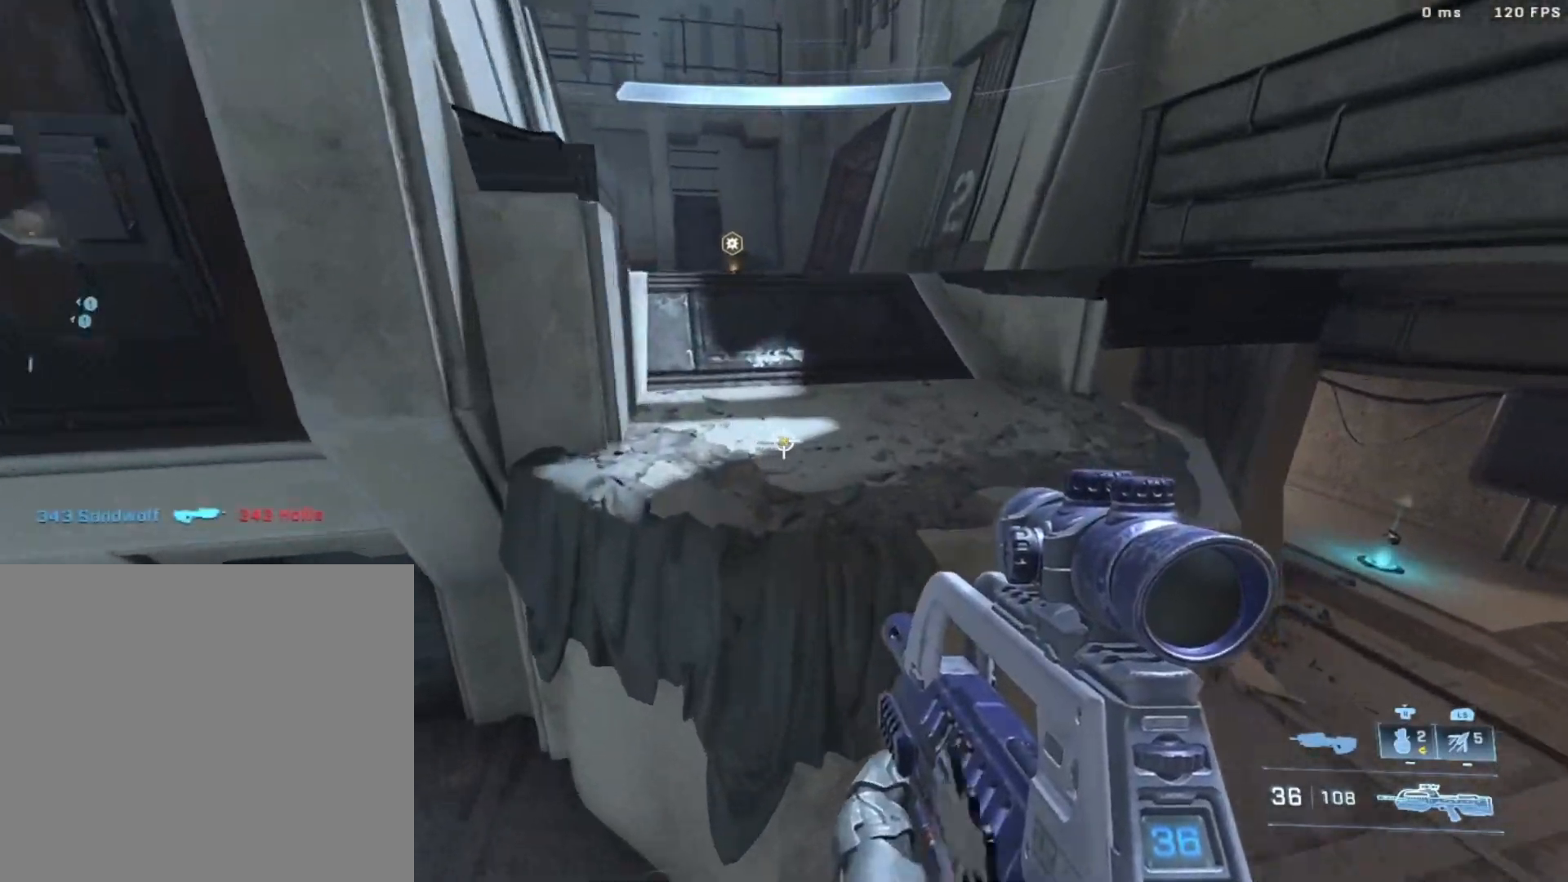
{"buttons": ["A"], "left_stick": "center", "right_stick": "up-left", "events": [[33, "B", "down"], [133, "right_stick", "up"], [300, "A", "down"], [333, "B", "up"], [333, "right_stick", "up-left"]]}
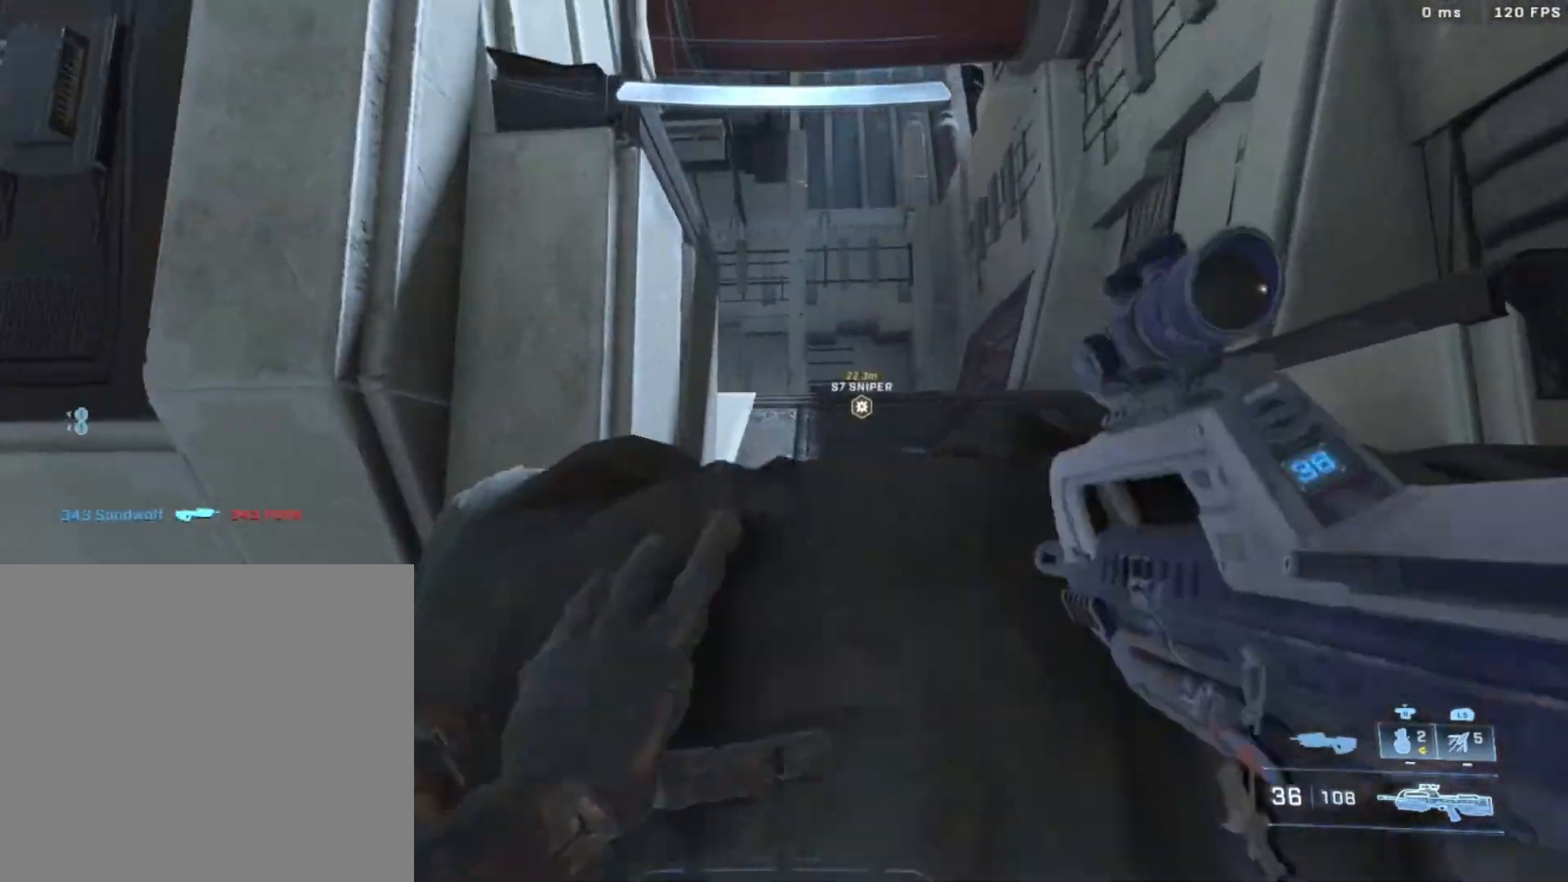
{"buttons": [], "left_stick": "center", "right_stick": "center", "events": [[100, "right_stick", "down-left"], [233, "A", "up"], [267, "right_stick", "center"]]}
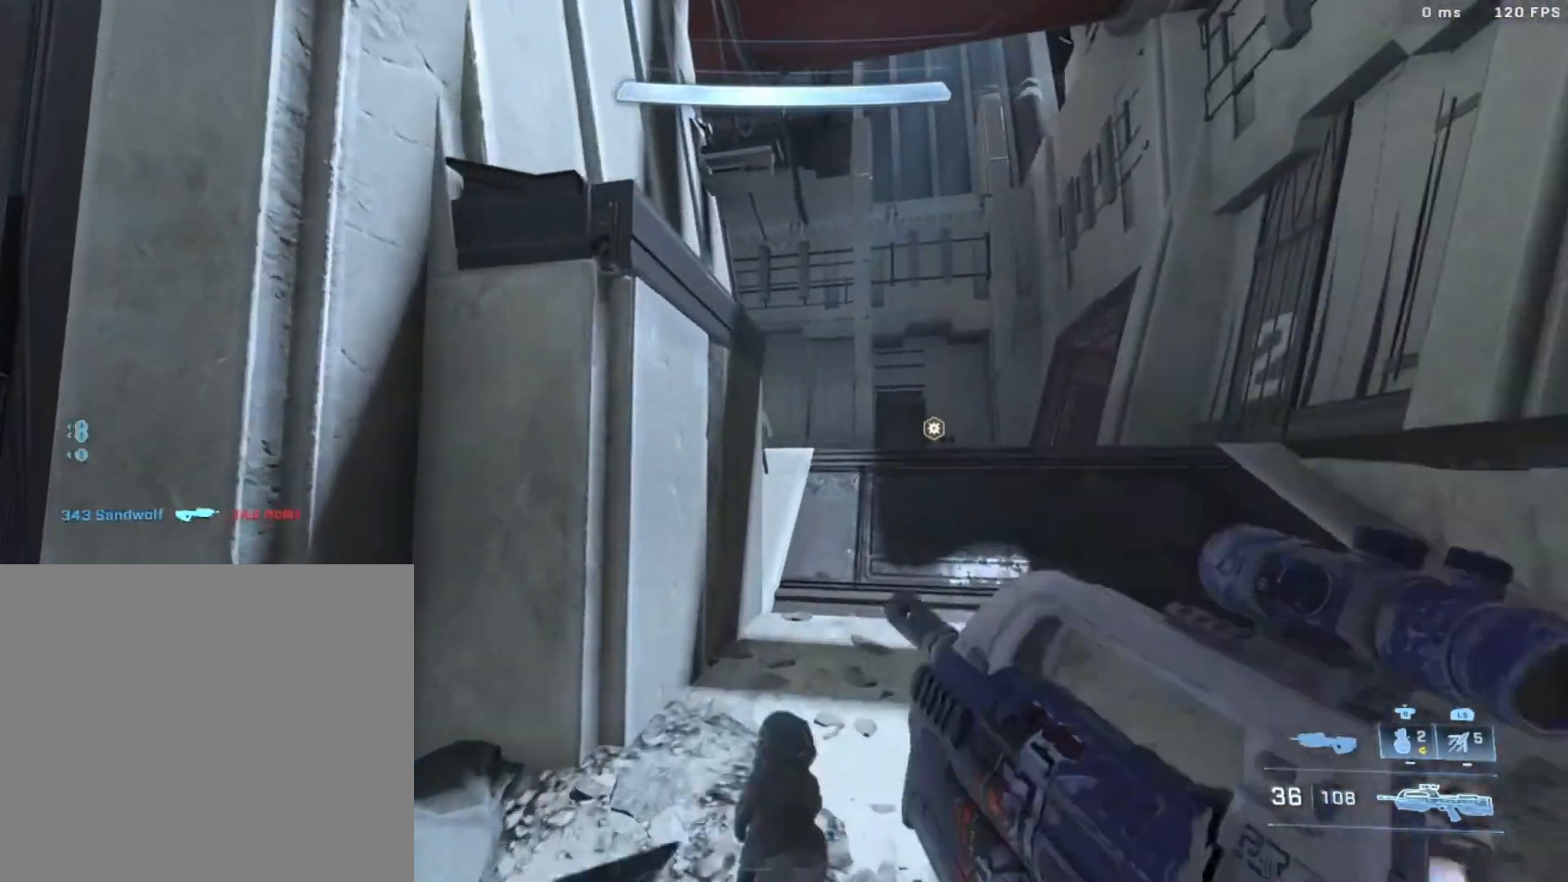
{"buttons": [], "left_stick": "down-left", "right_stick": "left", "events": [[100, "right_stick", "down-left"], [233, "left_stick", "down-right"], [367, "left_stick", "center"], [367, "right_stick", "left"], [433, "left_stick", "down-left"]]}
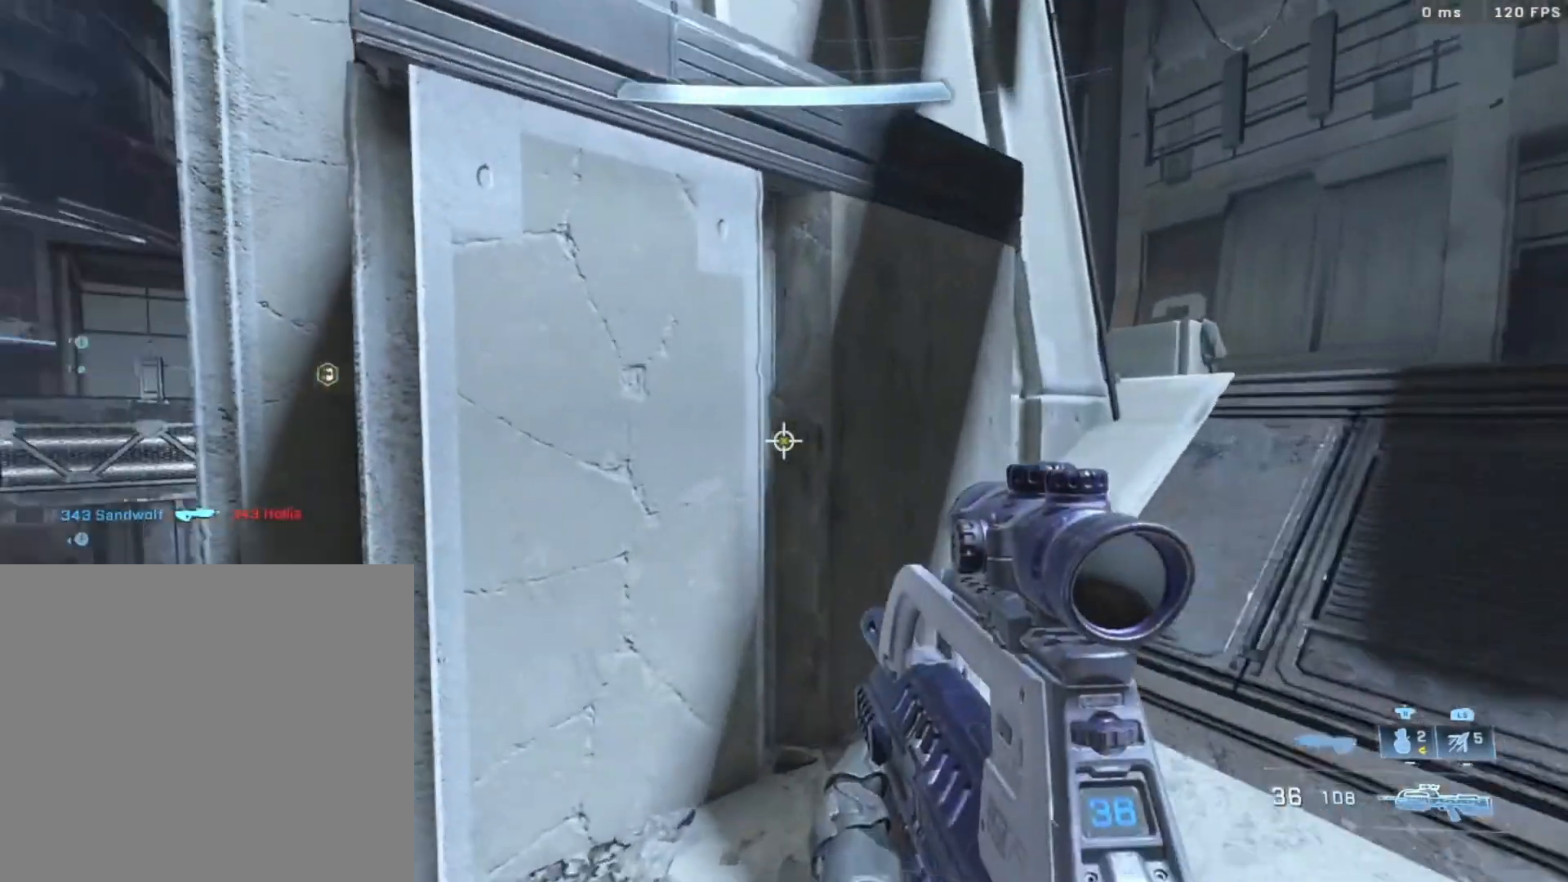
{"buttons": [], "left_stick": "down-left", "right_stick": "center", "events": [[467, "right_stick", "center"]]}
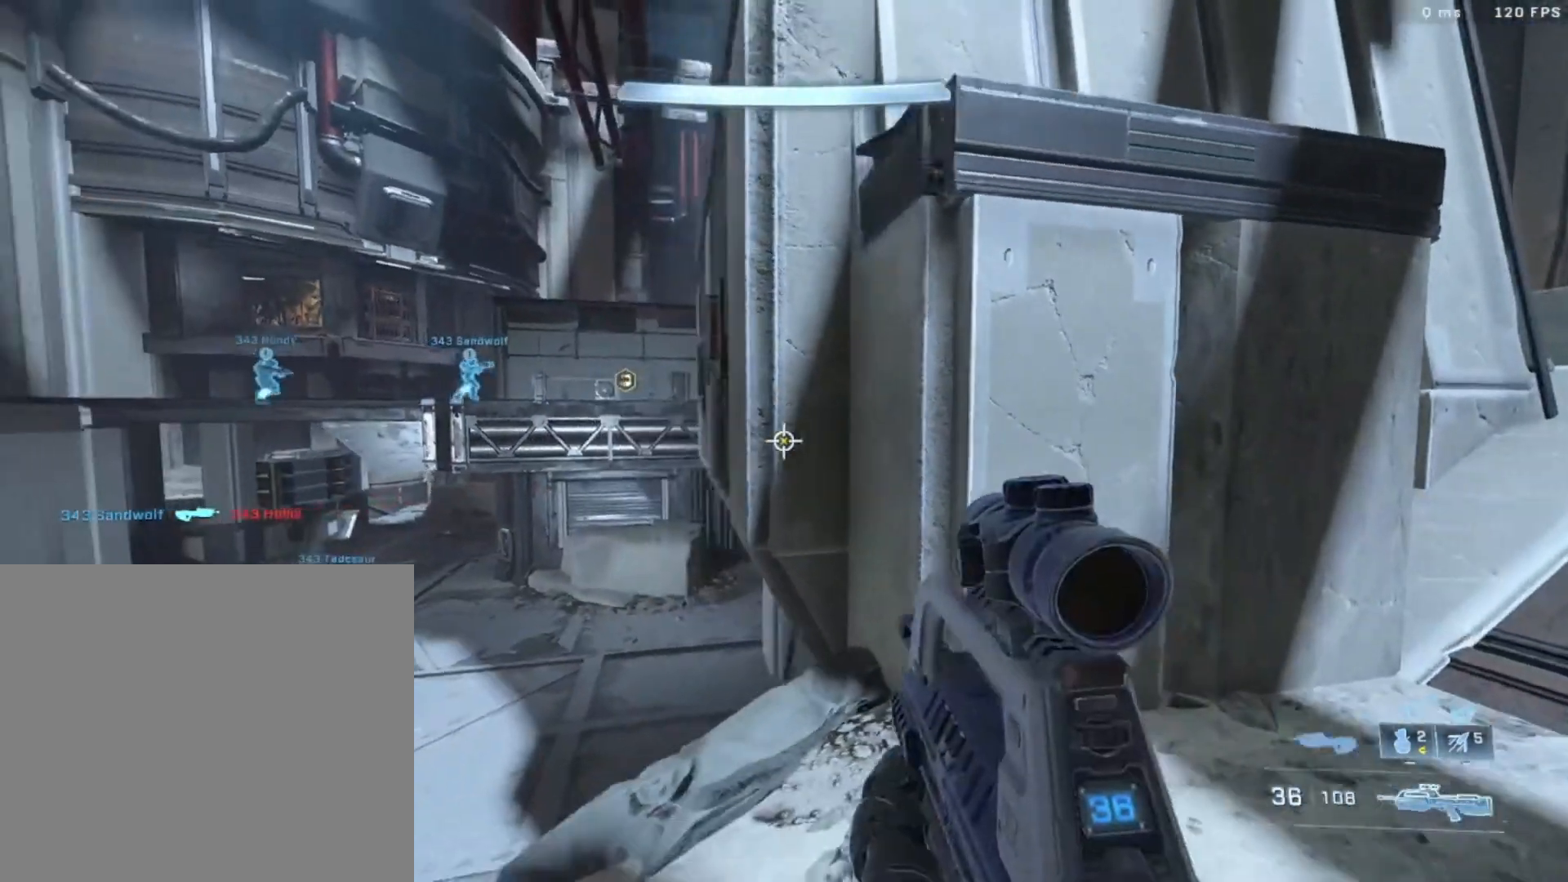
{"buttons": [], "left_stick": "left", "right_stick": "center", "events": [[100, "right_stick", "up-right"], [267, "right_stick", "center"], [467, "left_stick", "left"]]}
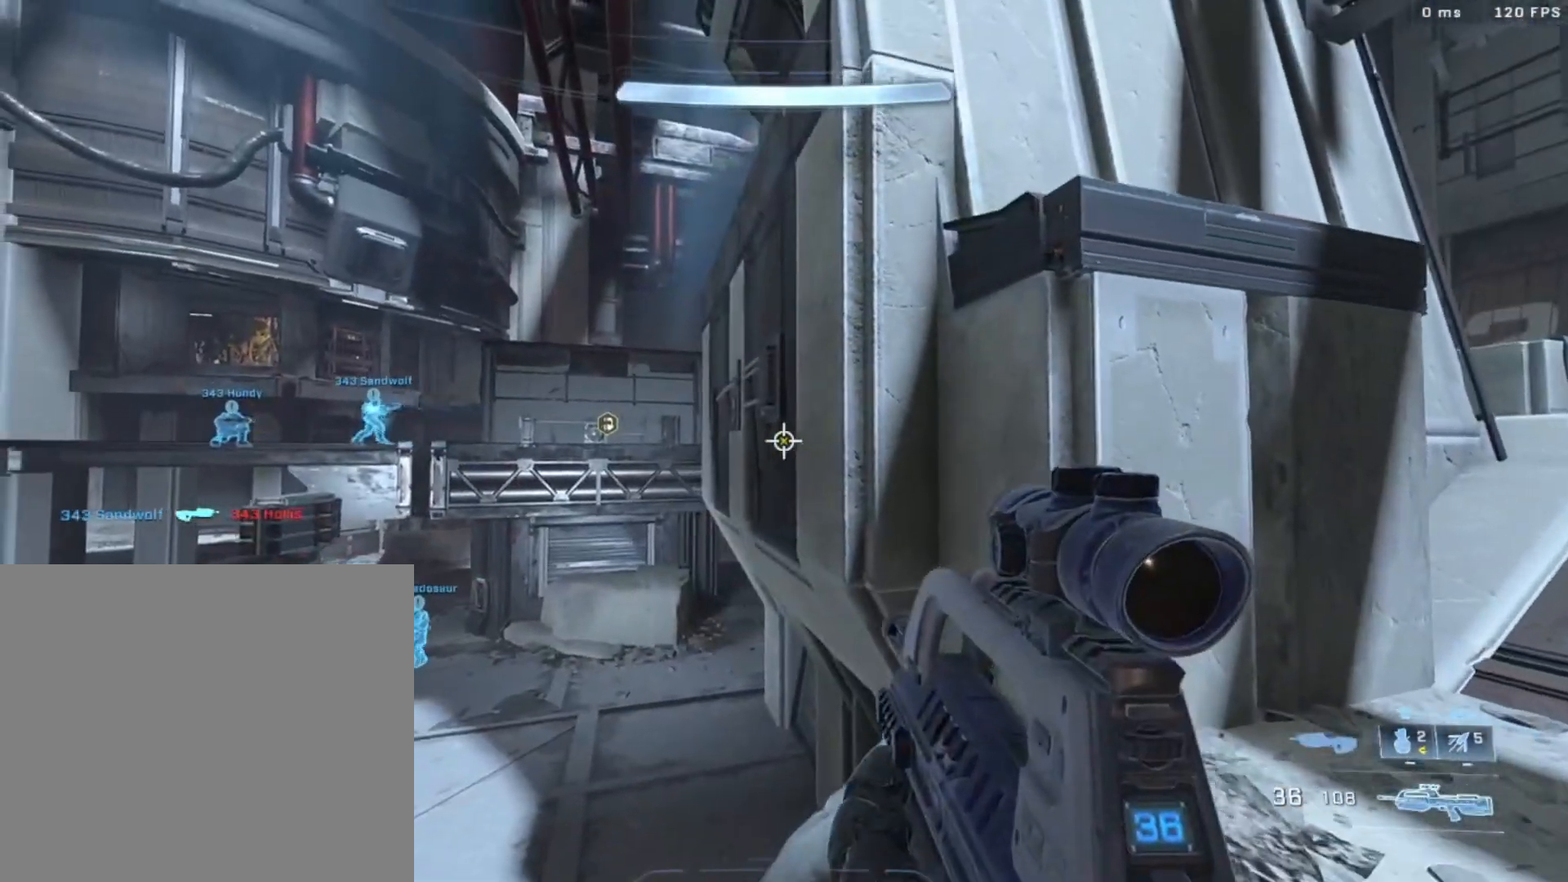
{"buttons": ["A", "B"], "left_stick": "left", "right_stick": "down-right", "events": [[167, "A", "down"], [267, "right_stick", "down-right"], [467, "B", "down"]]}
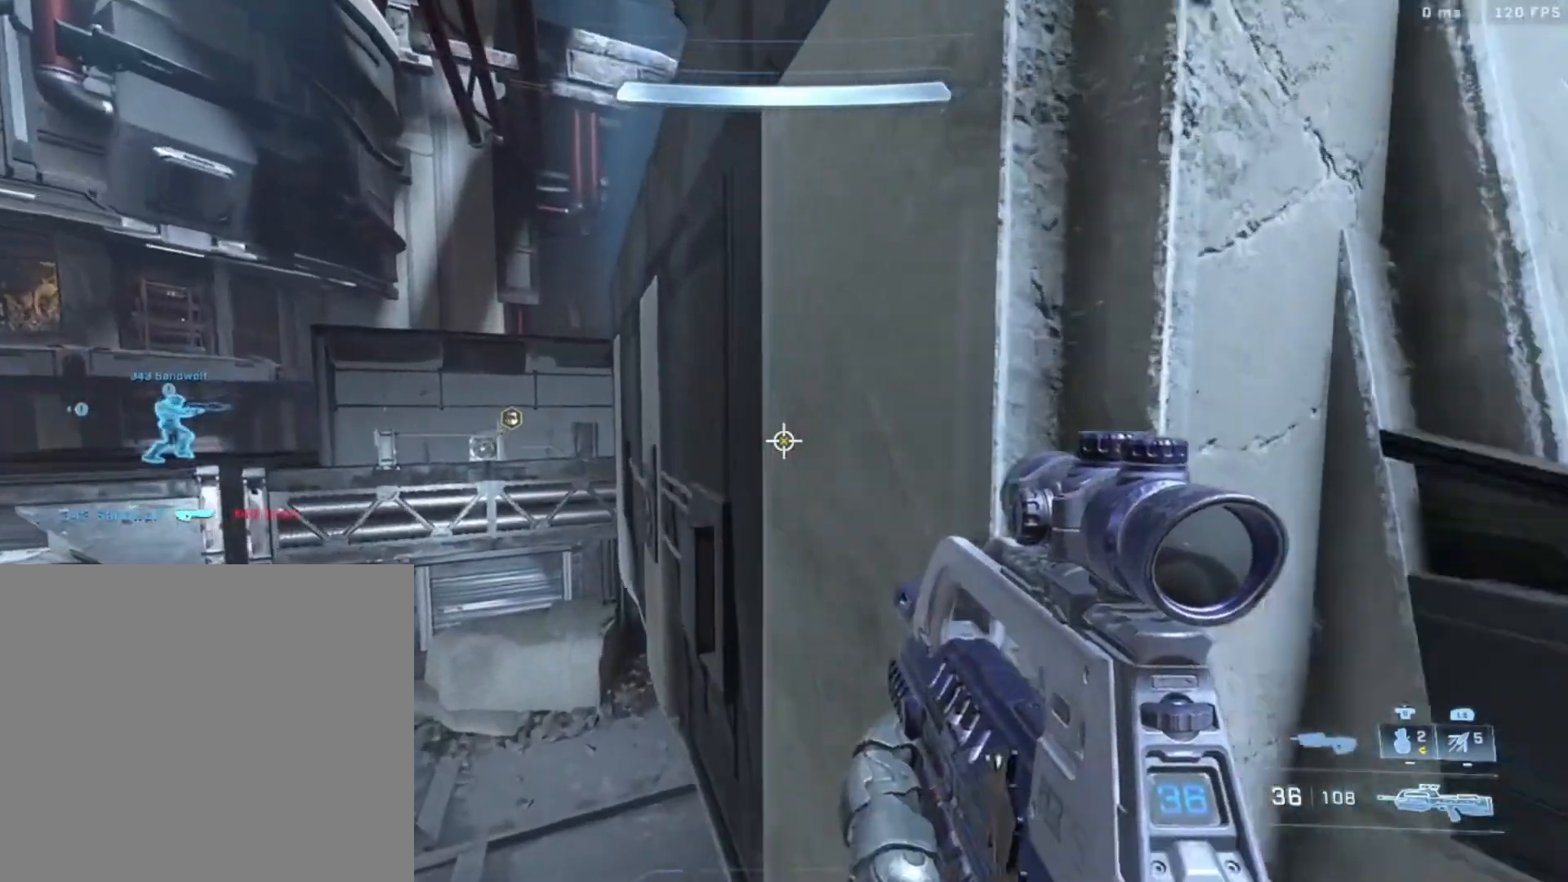
{"buttons": ["A"], "left_stick": "center", "right_stick": "right", "events": [[33, "A", "up"], [233, "right_stick", "right"], [367, "B", "up"], [400, "A", "down"], [400, "left_stick", "center"]]}
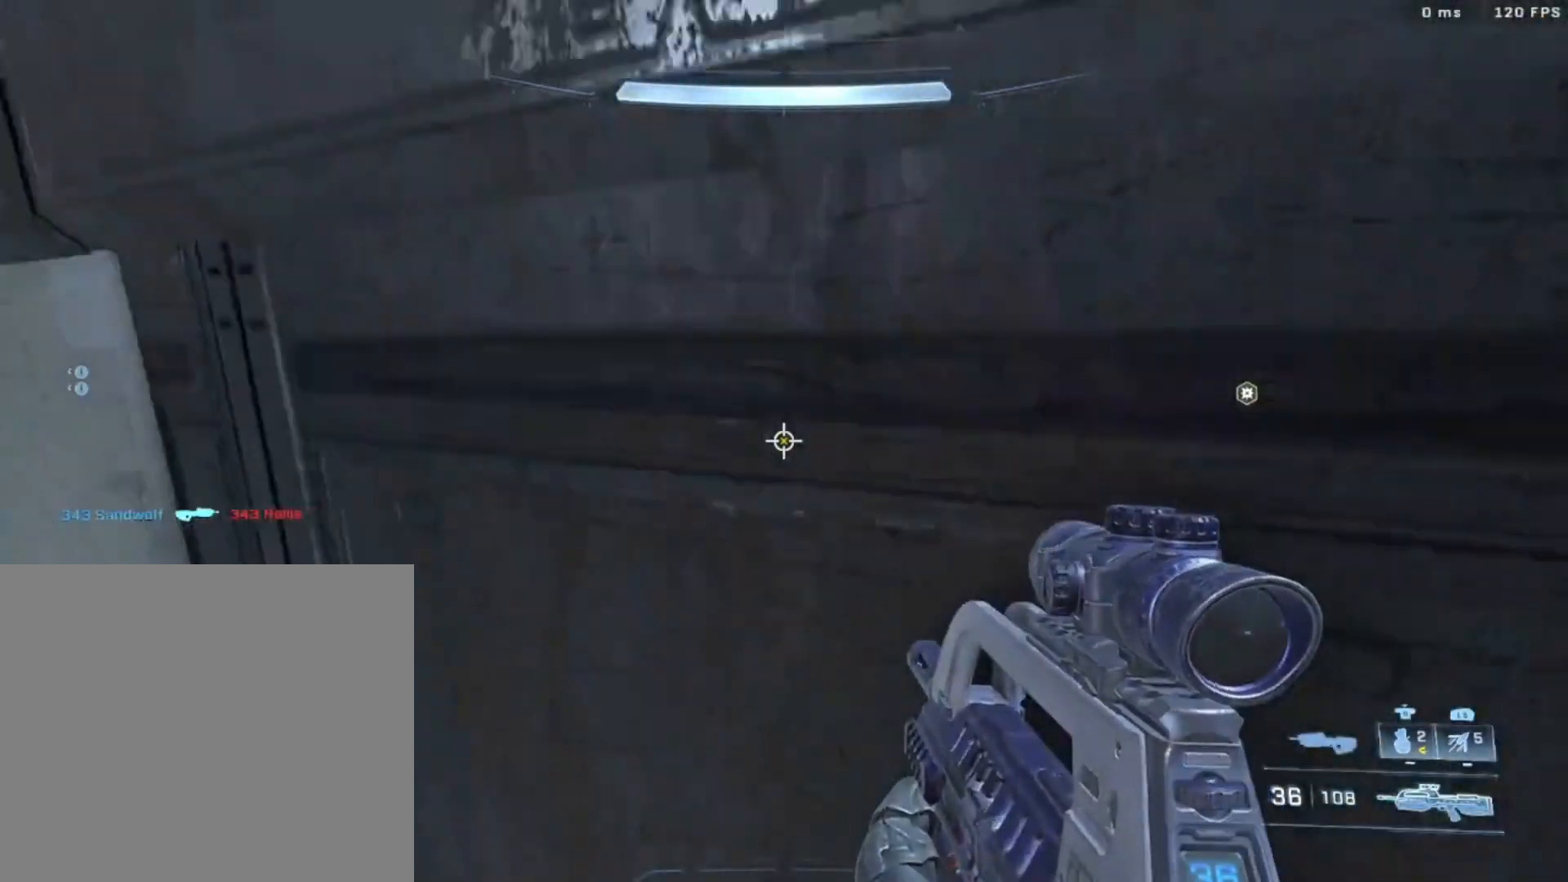
{"buttons": ["A", "B"], "left_stick": "center", "right_stick": "center", "events": [[33, "right_stick", "up-right"], [200, "right_stick", "center"], [333, "A", "up"], [367, "B", "down"], [467, "A", "down"]]}
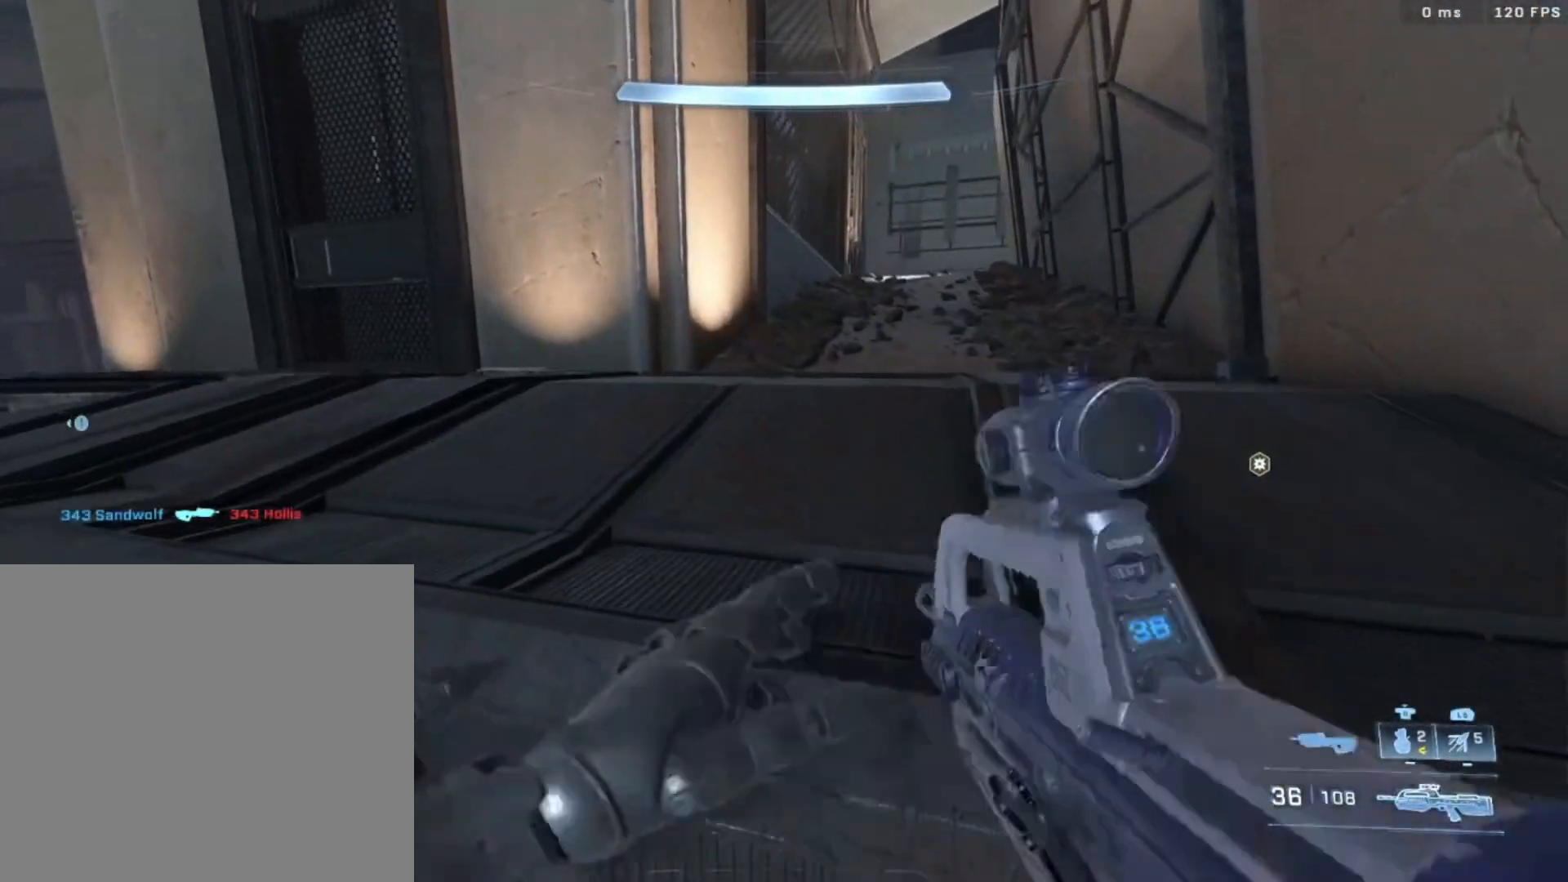
{"buttons": [], "left_stick": "center", "right_stick": "center", "events": [[67, "B", "up"], [133, "right_stick", "right"], [367, "right_stick", "center"], [400, "A", "up"]]}
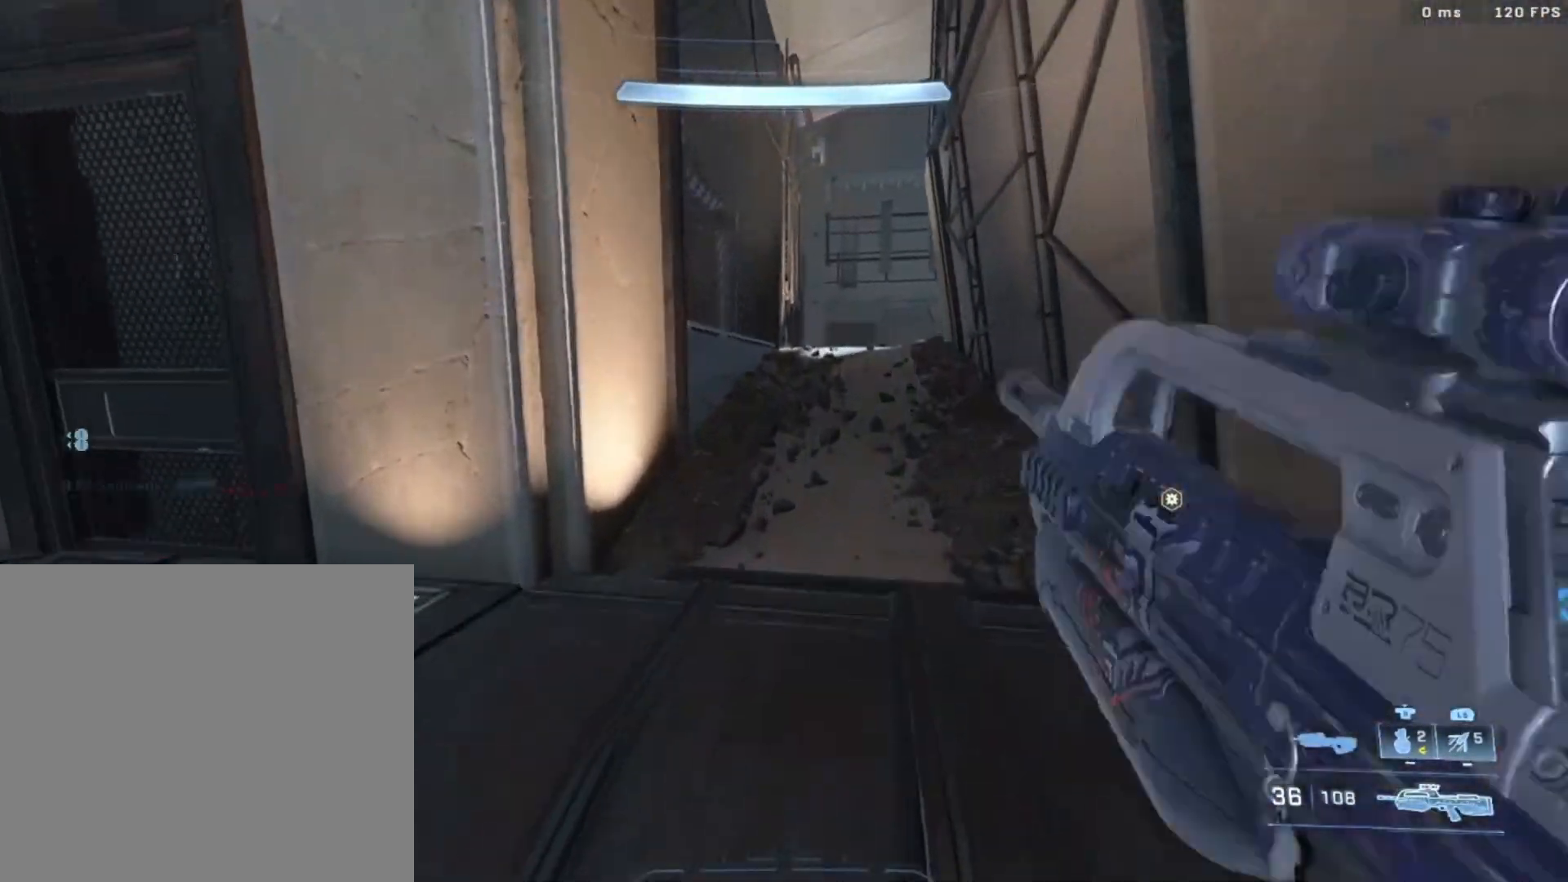
{"buttons": ["A"], "left_stick": "center", "right_stick": "center", "events": [[500, "A", "down"]]}
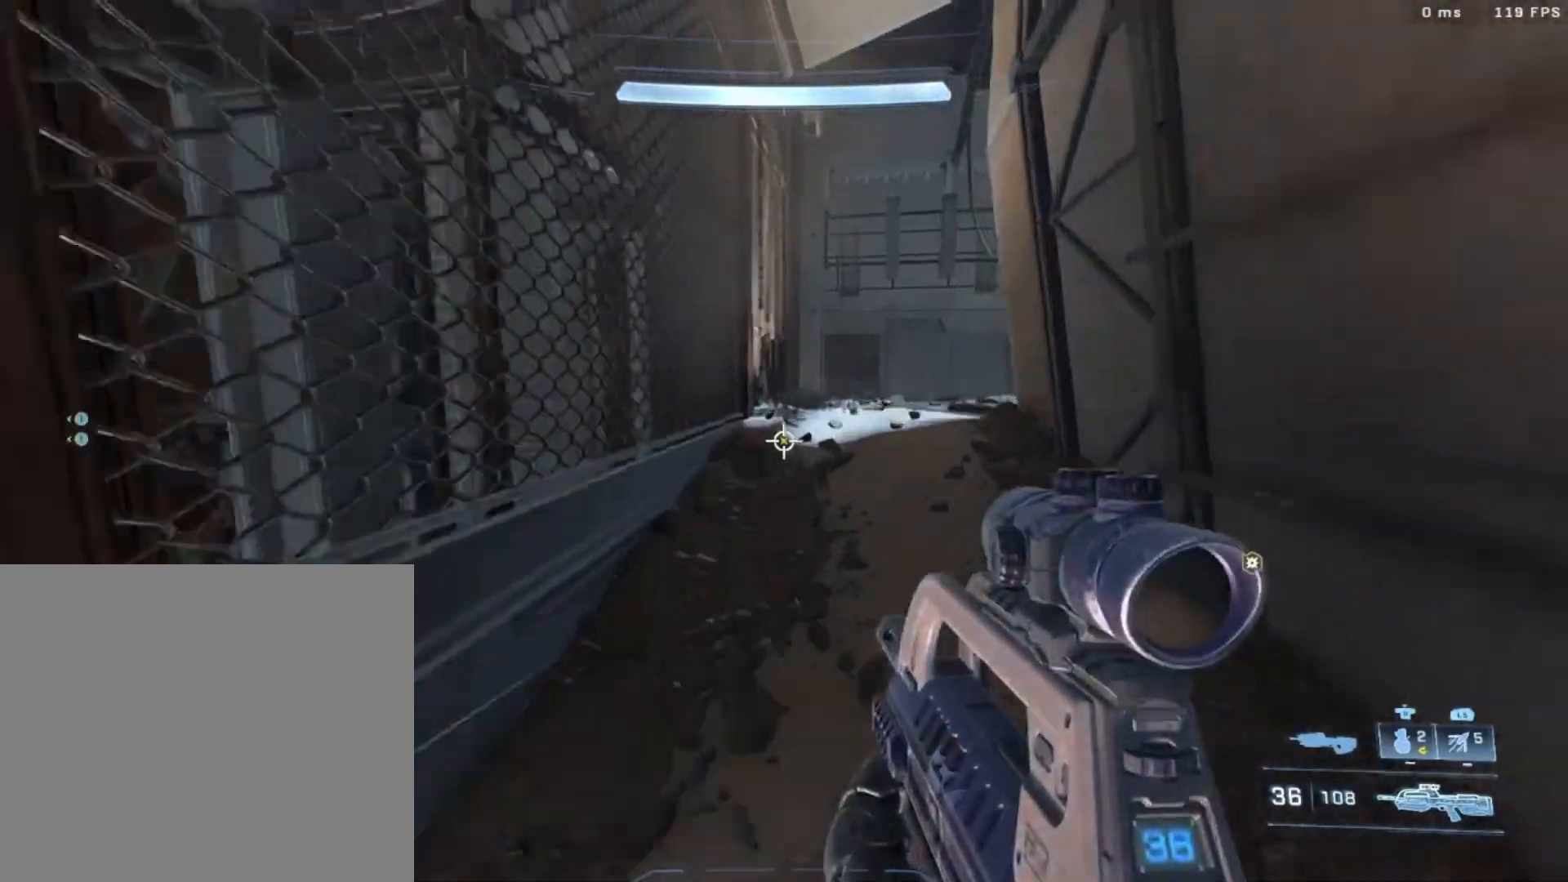
{"buttons": ["B"], "left_stick": "center", "right_stick": "down-left", "events": [[233, "A", "up"], [267, "right_stick", "down-left"], [467, "B", "down"]]}
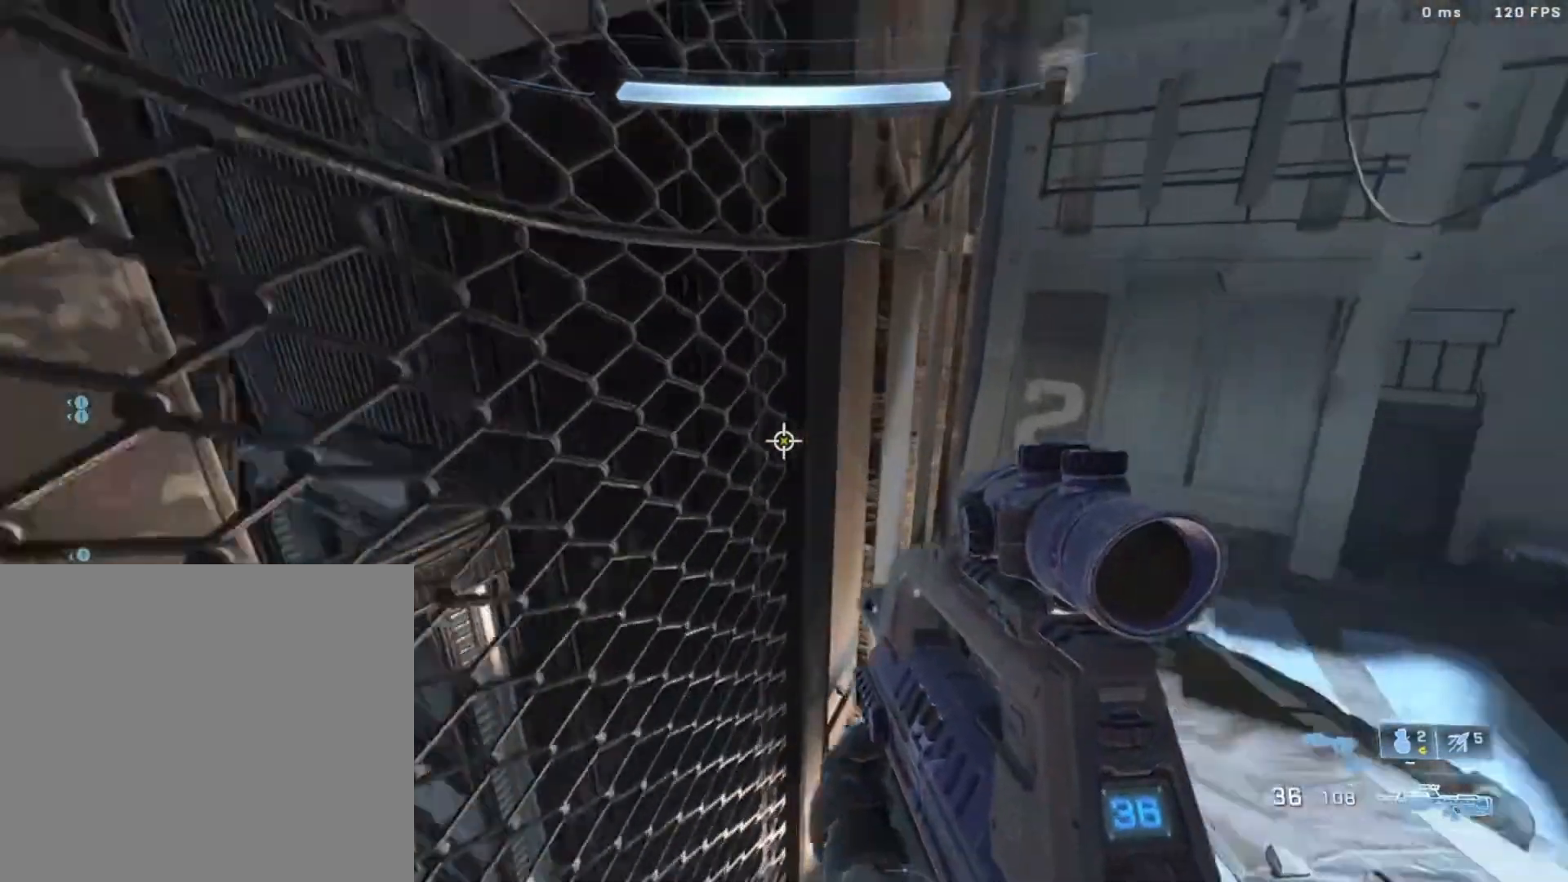
{"buttons": [], "left_stick": "left", "right_stick": "left", "events": [[100, "B", "up"], [100, "R1", "down"], [133, "left_stick", "down"], [133, "right_stick", "left"], [267, "left_stick", "down-left"], [333, "R1", "up"], [500, "left_stick", "left"]]}
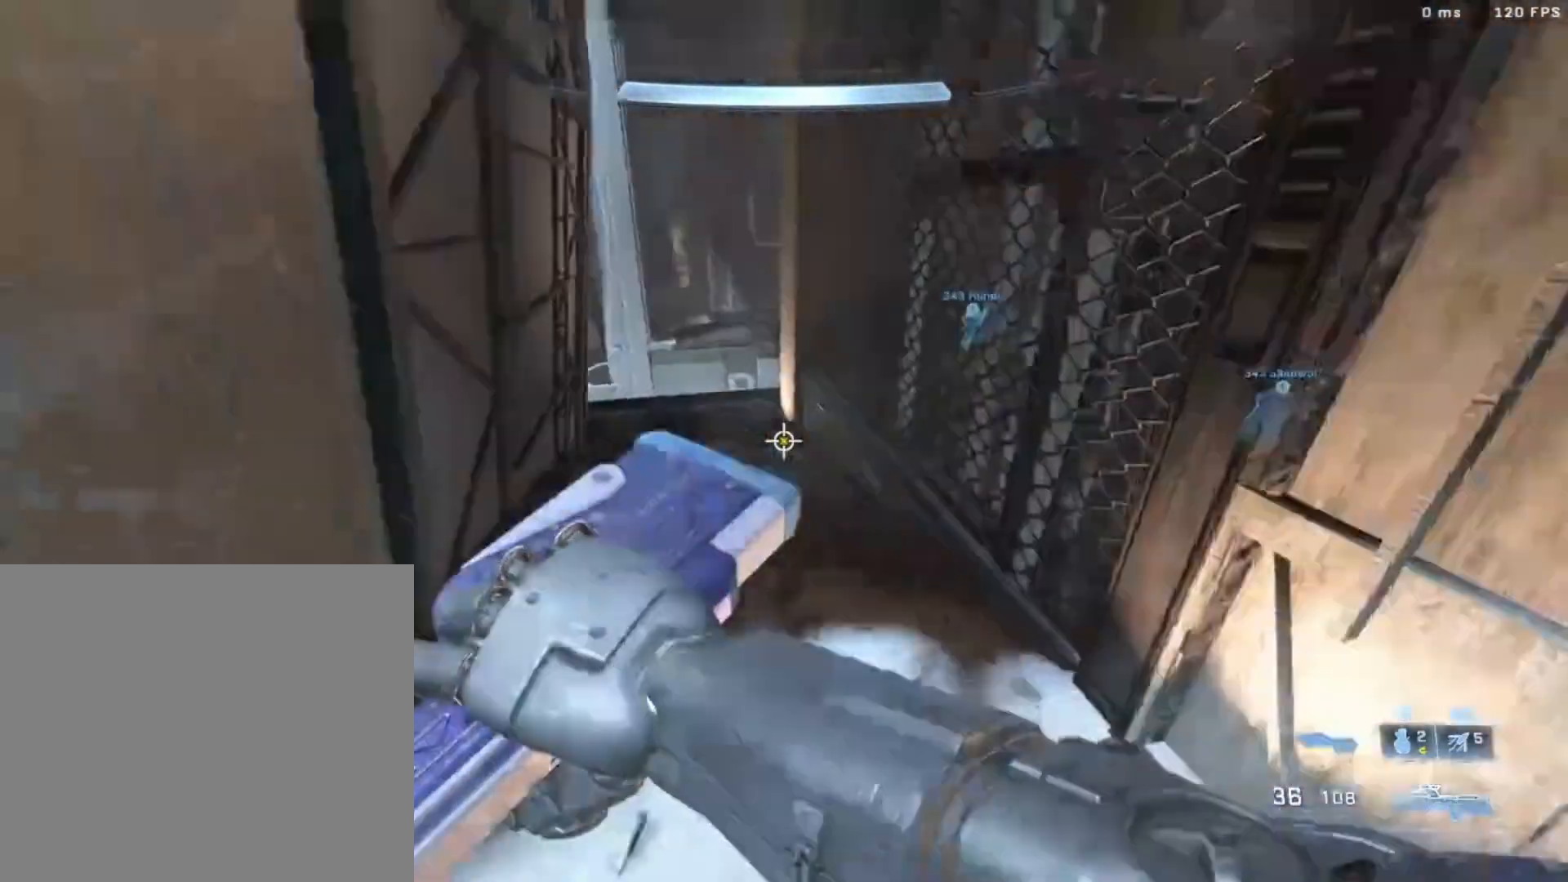
{"buttons": [], "left_stick": "center", "right_stick": "down-left", "events": [[100, "left_stick", "center"], [100, "right_stick", "center"], [300, "right_stick", "down-left"]]}
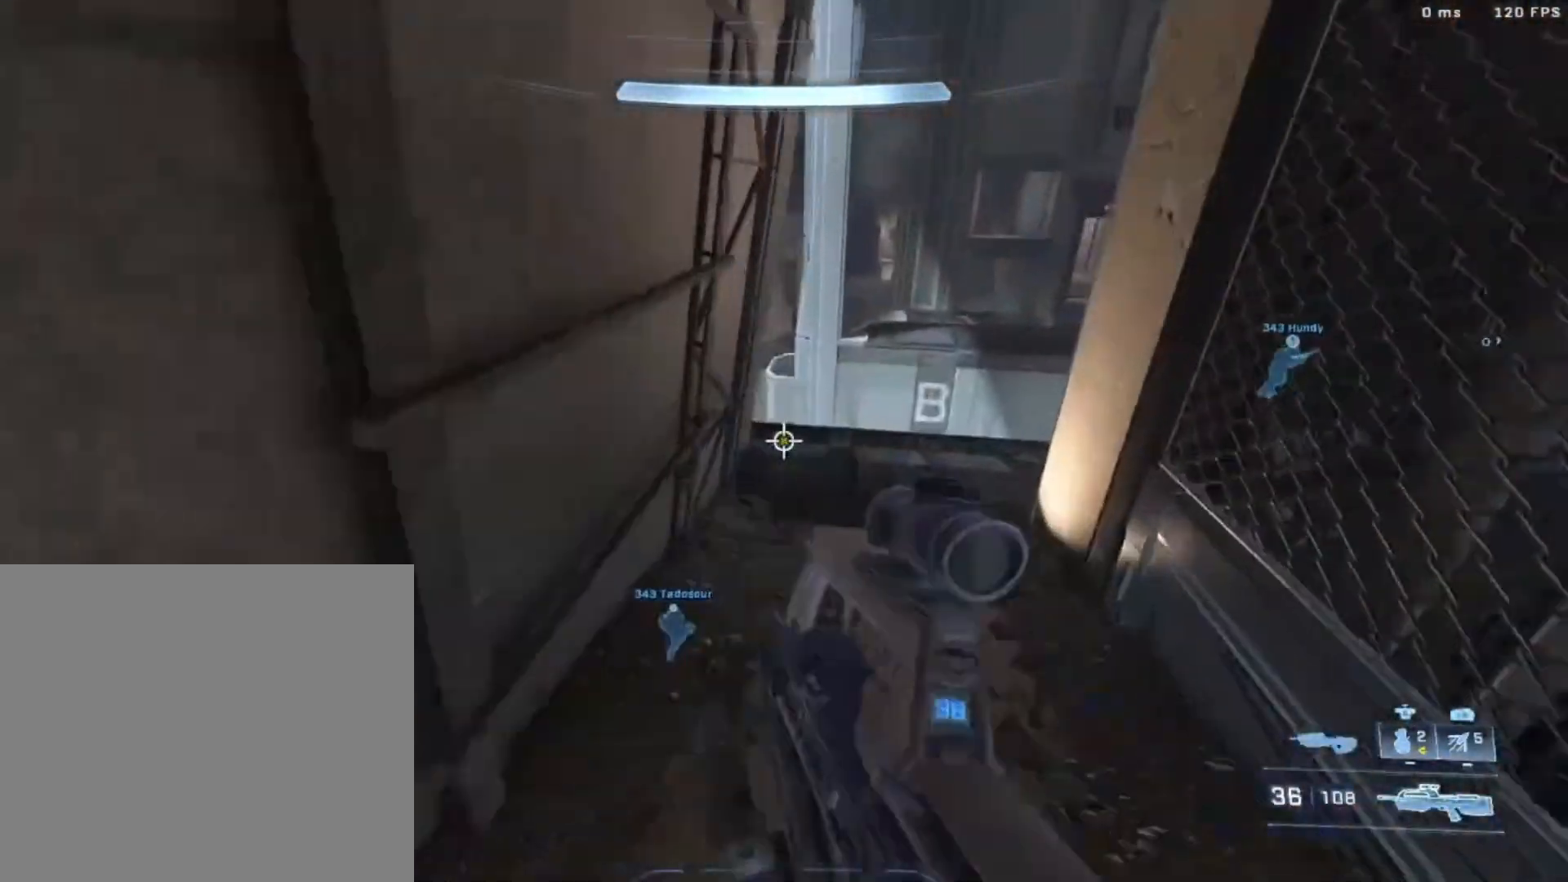
{"buttons": [], "left_stick": "center", "right_stick": "down-left", "events": []}
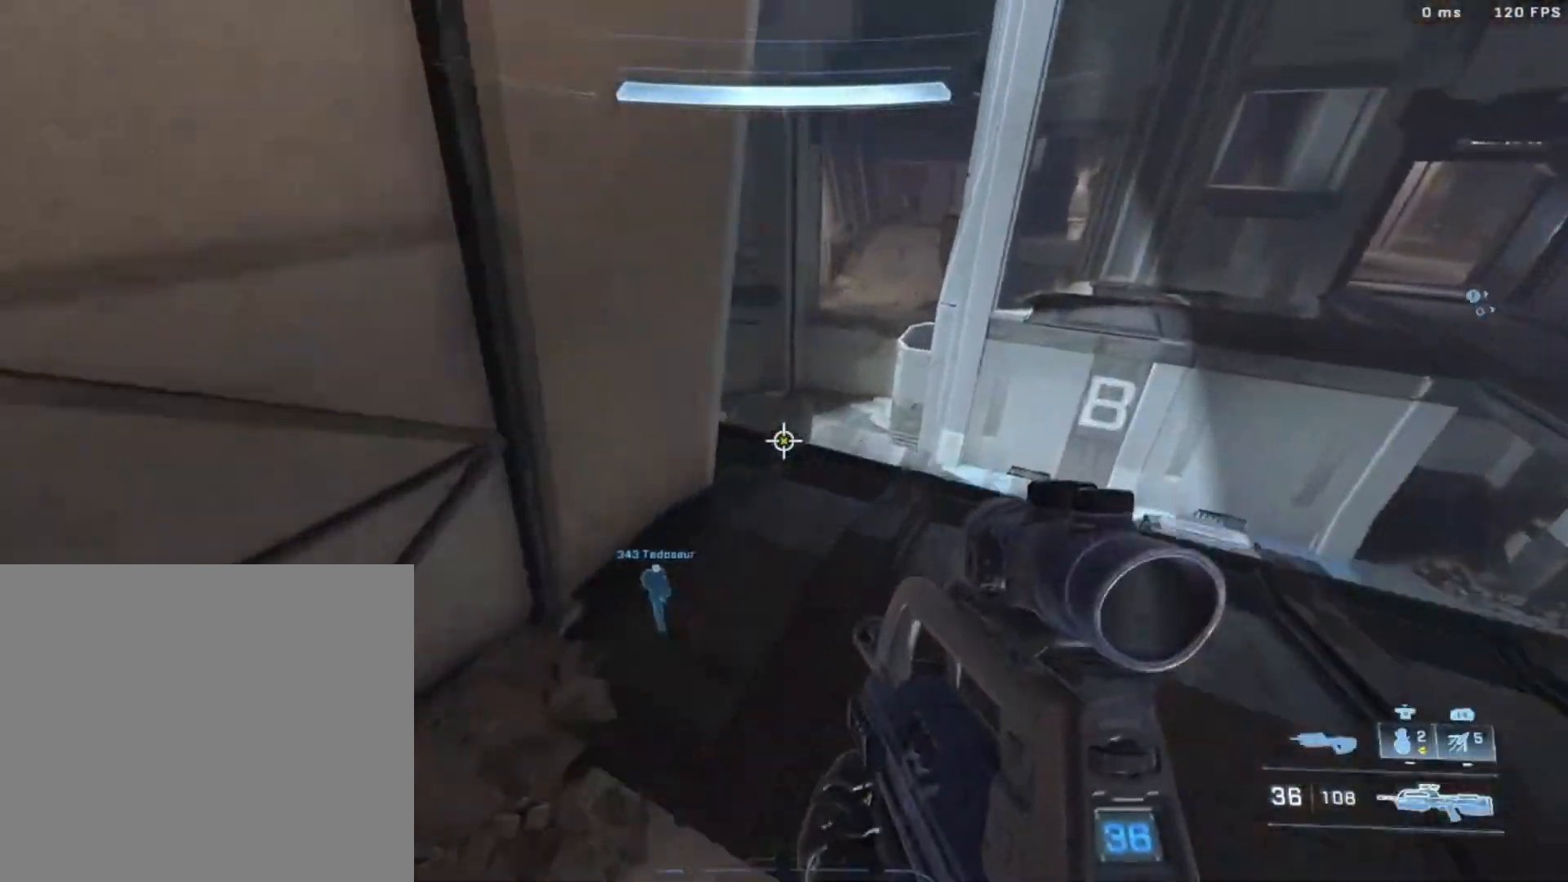
{"buttons": [], "left_stick": "left", "right_stick": "center", "events": [[167, "right_stick", "down"], [267, "right_stick", "center"], [433, "left_stick", "left"]]}
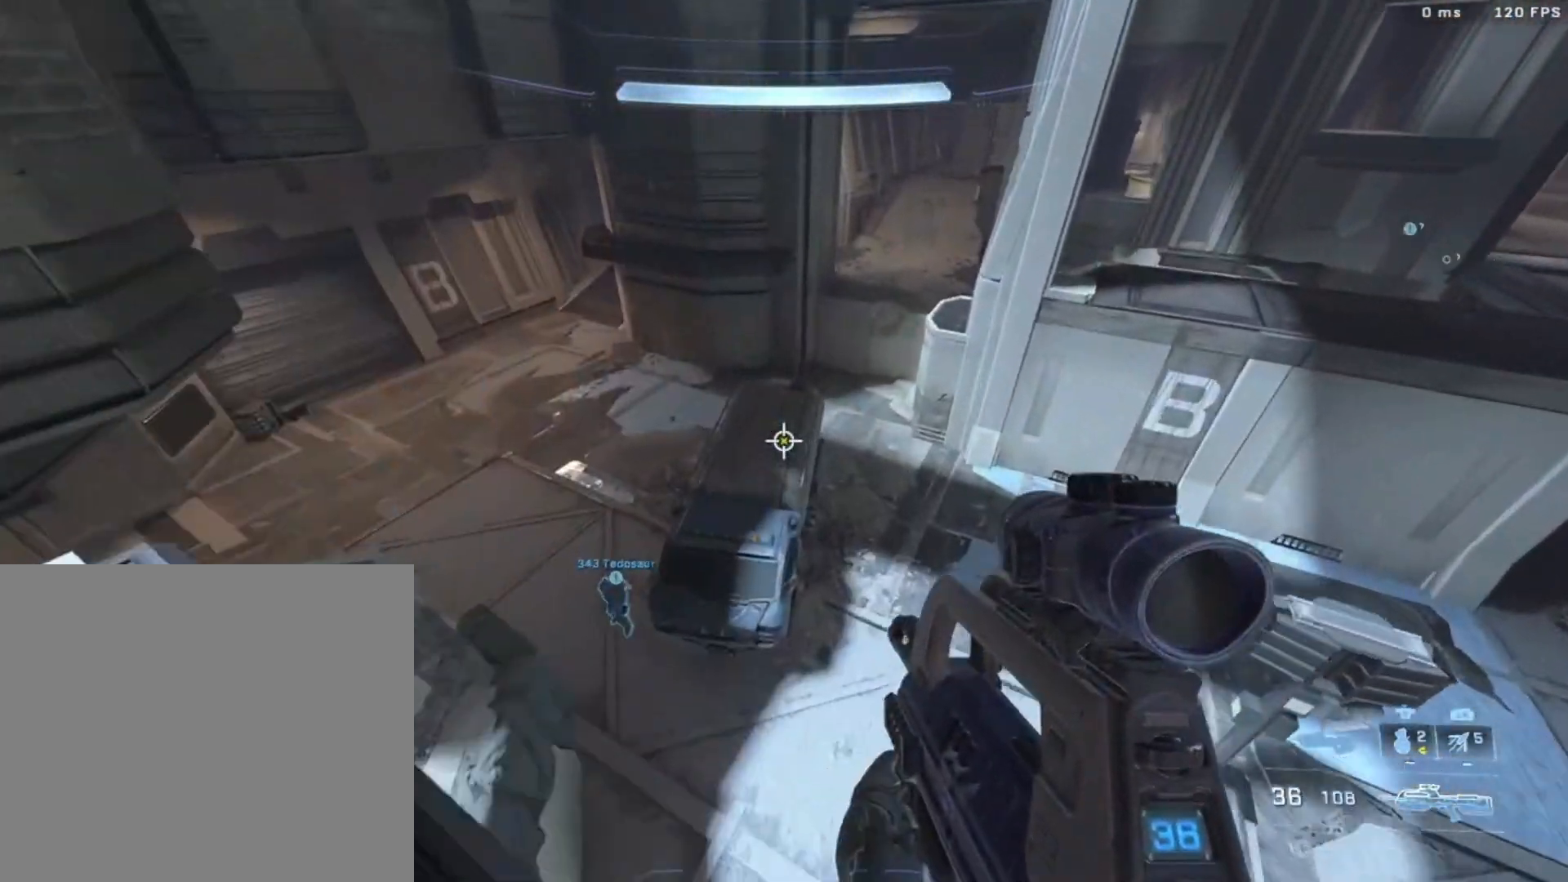
{"buttons": [], "left_stick": "left", "right_stick": "right", "events": [[100, "A", "down"], [233, "right_stick", "down-right"], [267, "A", "up"], [400, "right_stick", "right"]]}